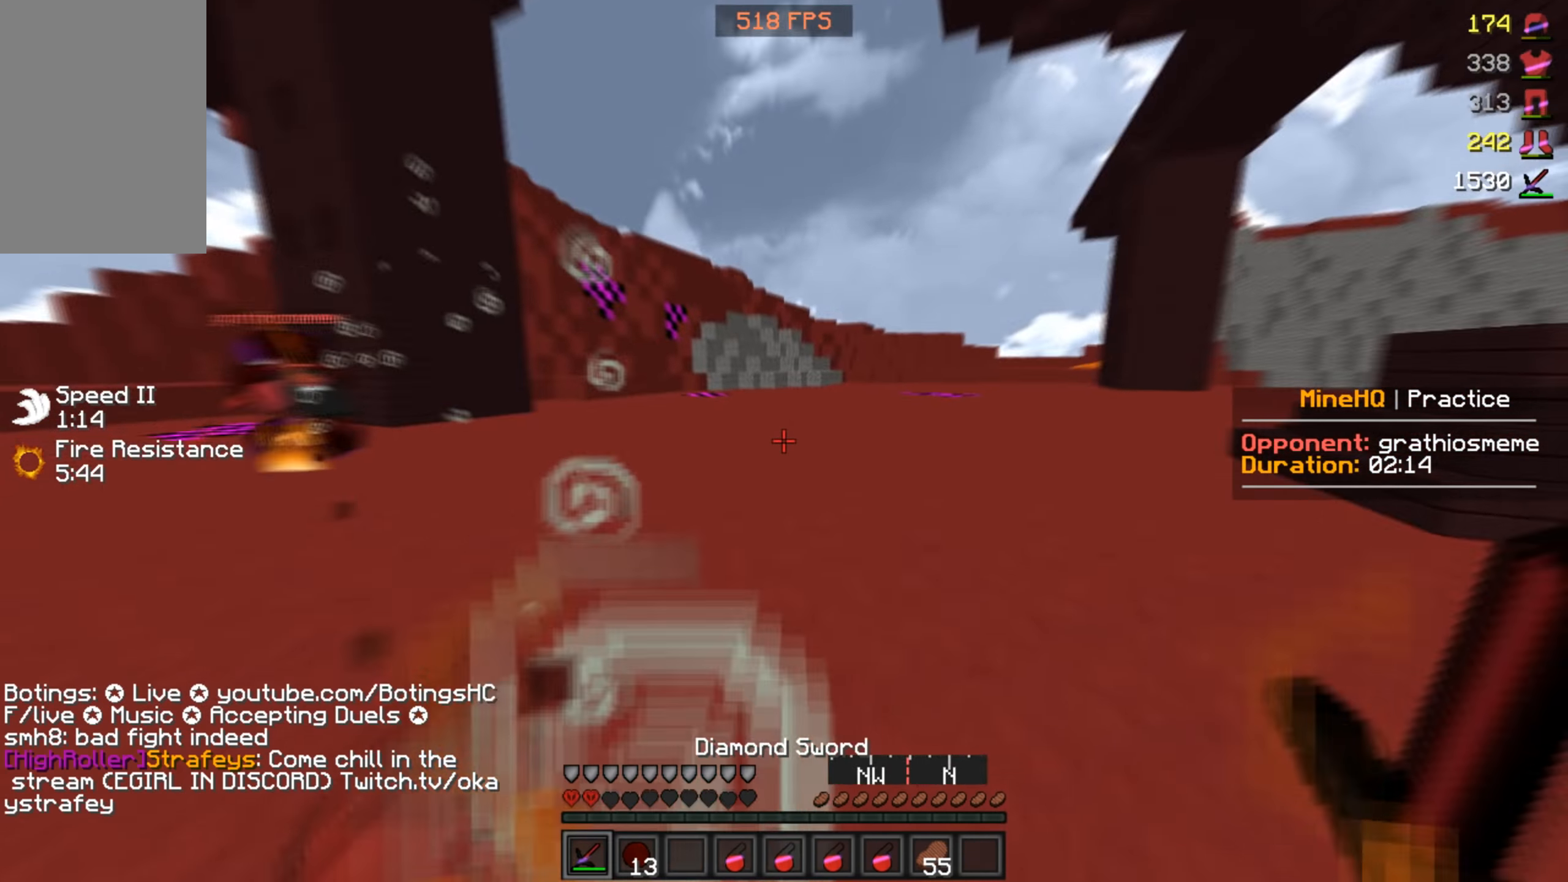
Gameplay with keyboard and mouse; each line is a JSON object with the keys and mouse buttons held at the frame after it. "events" lists presses ("down") and releases ("up") of "a", "d", "s", "w", "mouse_left" and "mouse_right" between this image and that frame as [ms after this image, input, new state], when the widget could be followed in between. "mouse_left", "mouse_right" = the "left", "right" buttons of the "mouse" list. No other keys are recorded. Fast repeated clicks can show as one long hold. Mouse movement is not recorded.
{"keys": ["a", "w"], "mouse": ["left"], "events": [[100, "a", "down"], [200, "mouse_left", "down"]]}
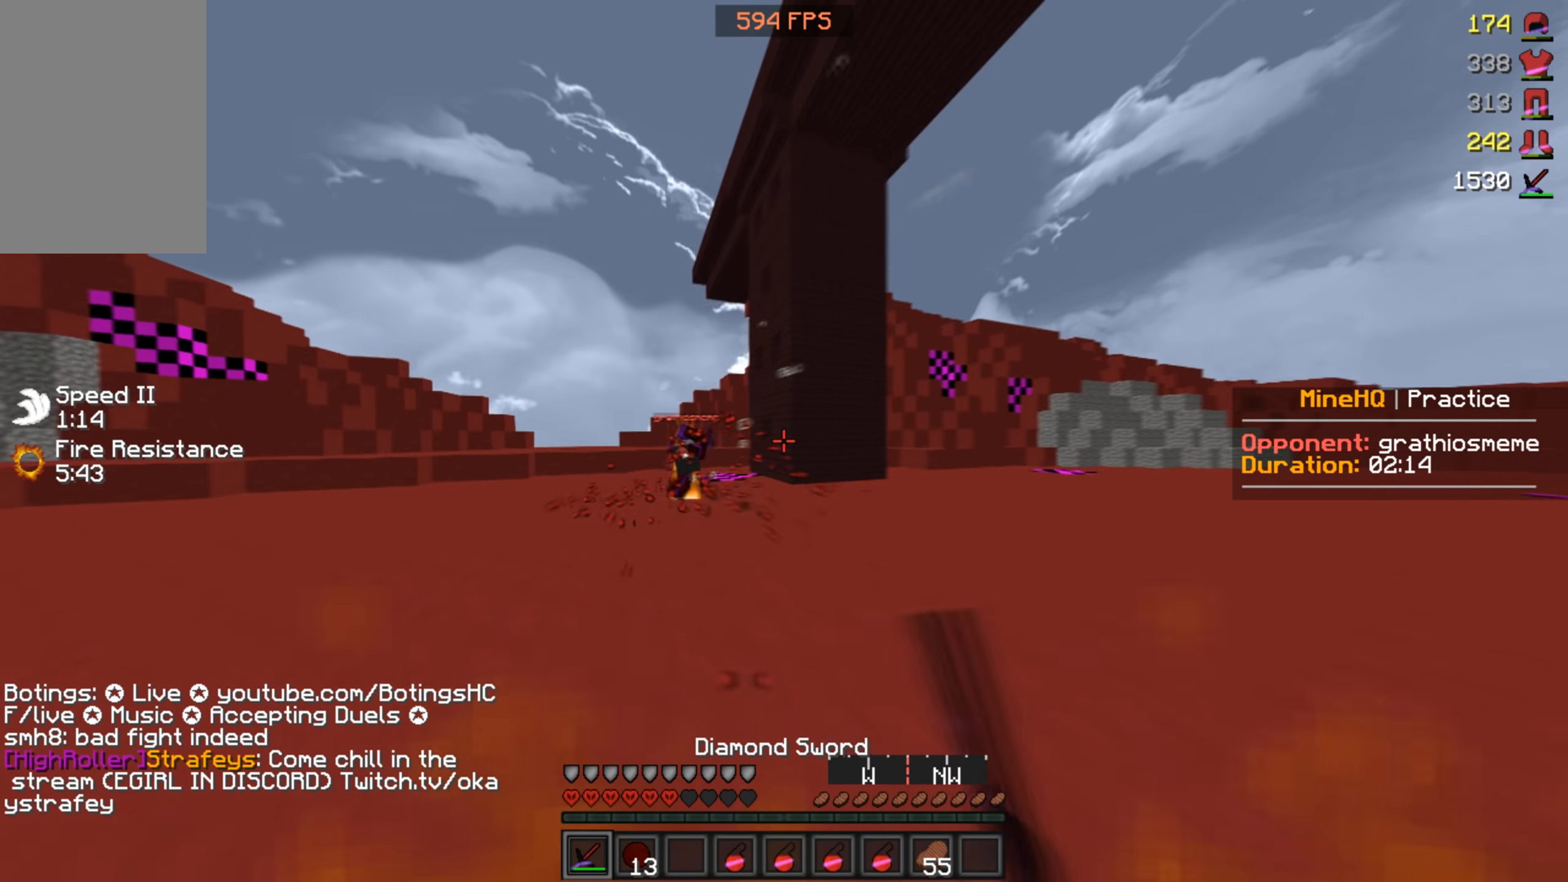
{"keys": ["d", "w"], "mouse": ["left"], "events": [[266, "mouse_left", "up"], [333, "d", "down"], [366, "a", "up"], [433, "mouse_left", "down"]]}
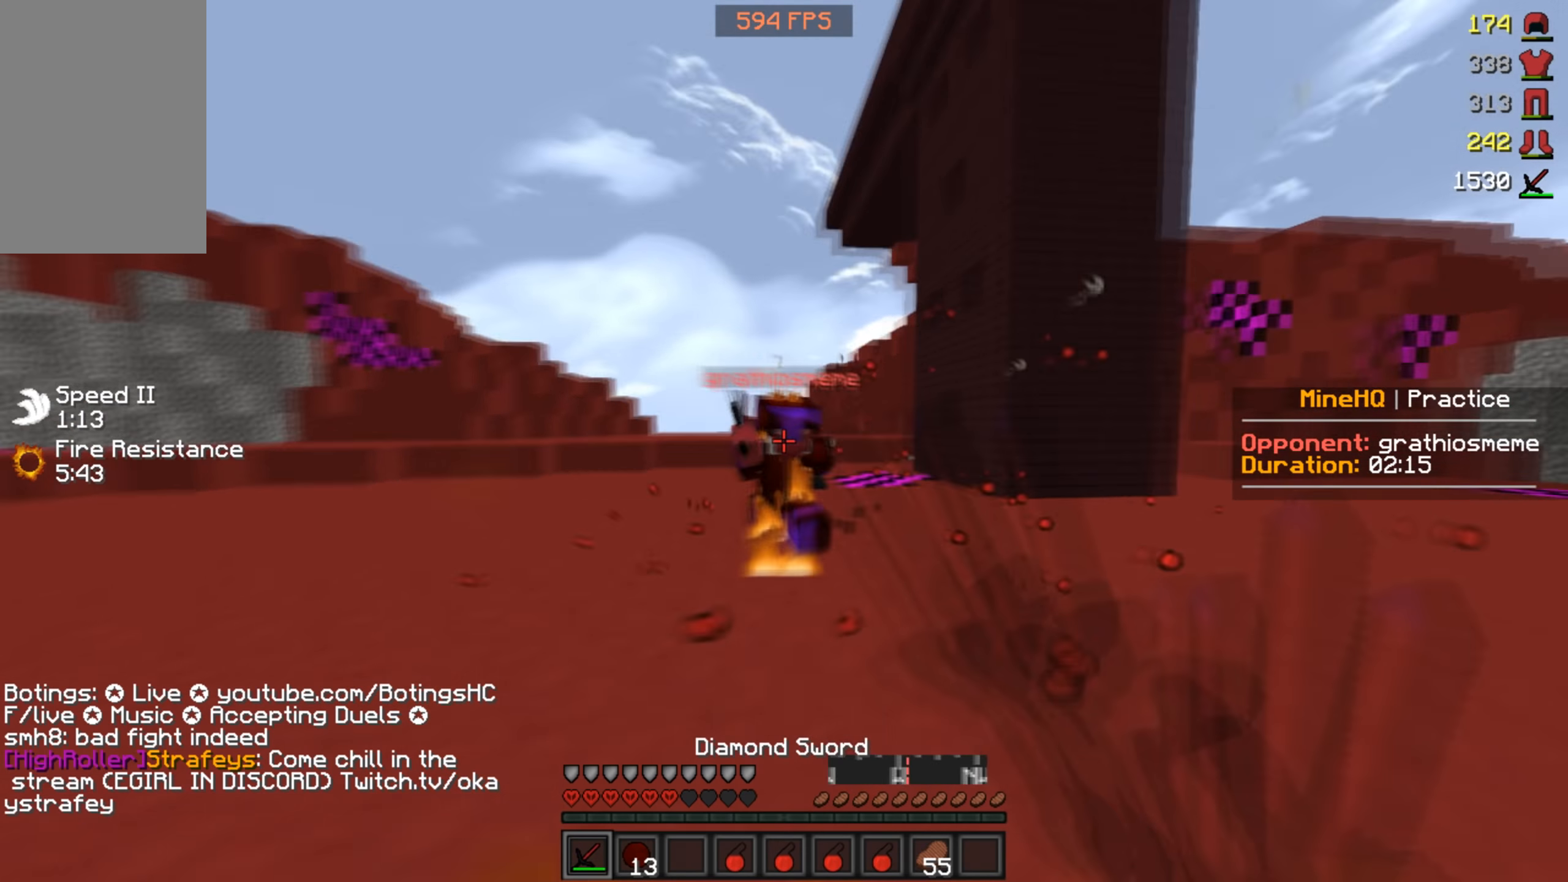
{"keys": ["w"], "mouse": [], "events": [[200, "d", "up"], [366, "mouse_left", "up"]]}
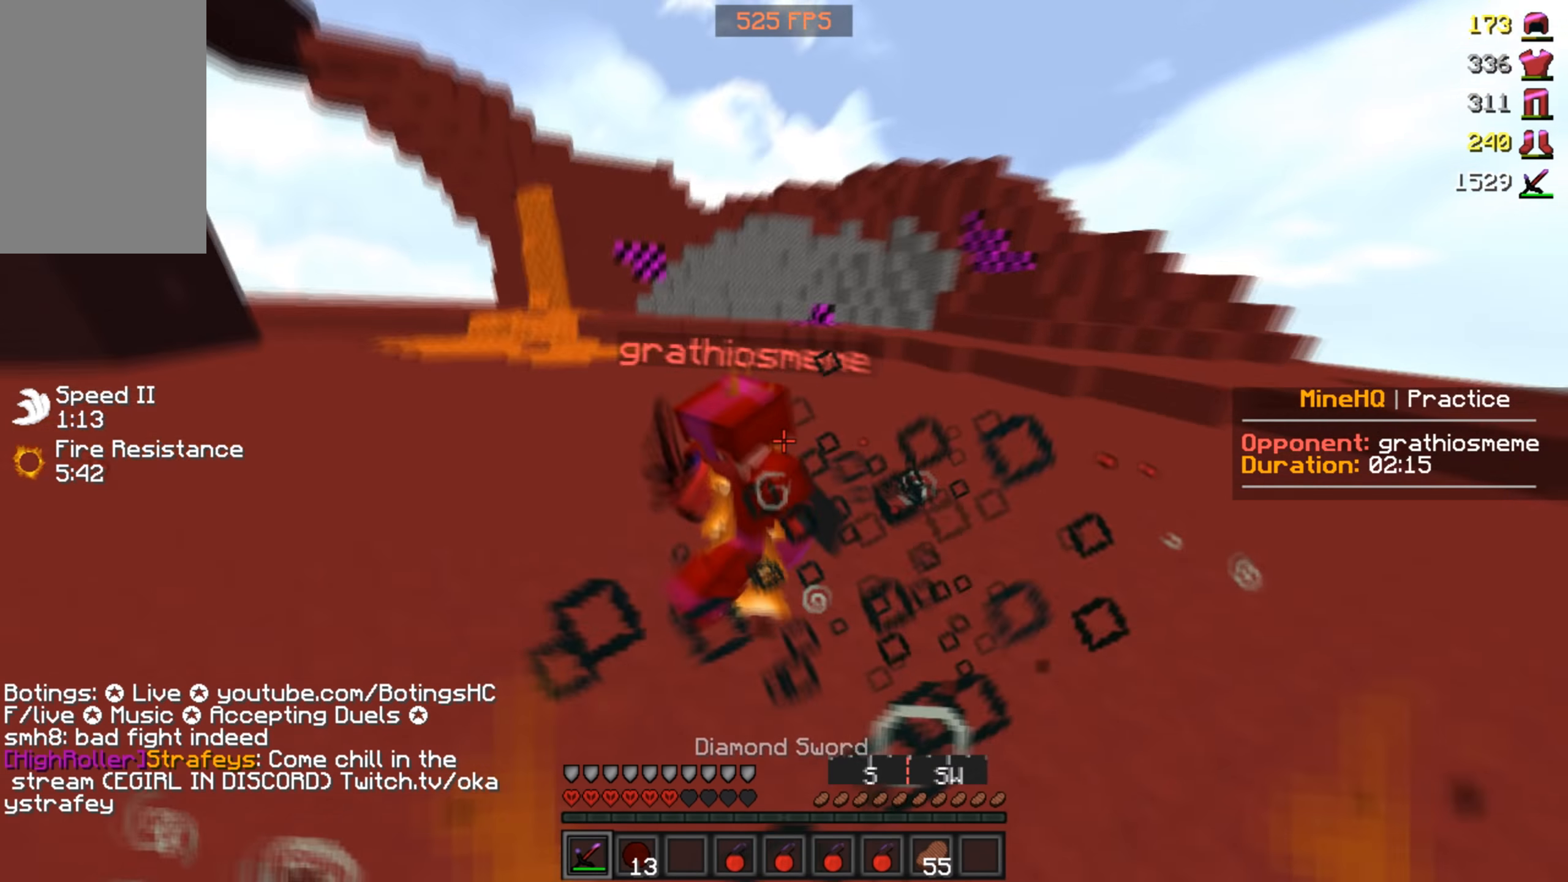
{"keys": ["d", "w"], "mouse": ["left"], "events": [[100, "mouse_left", "down"], [200, "mouse_right", "down"], [233, "a", "down"], [233, "w", "up"], [300, "d", "down"], [300, "s", "down"], [333, "mouse_right", "up"], [400, "a", "up"], [466, "s", "up"], [500, "w", "down"]]}
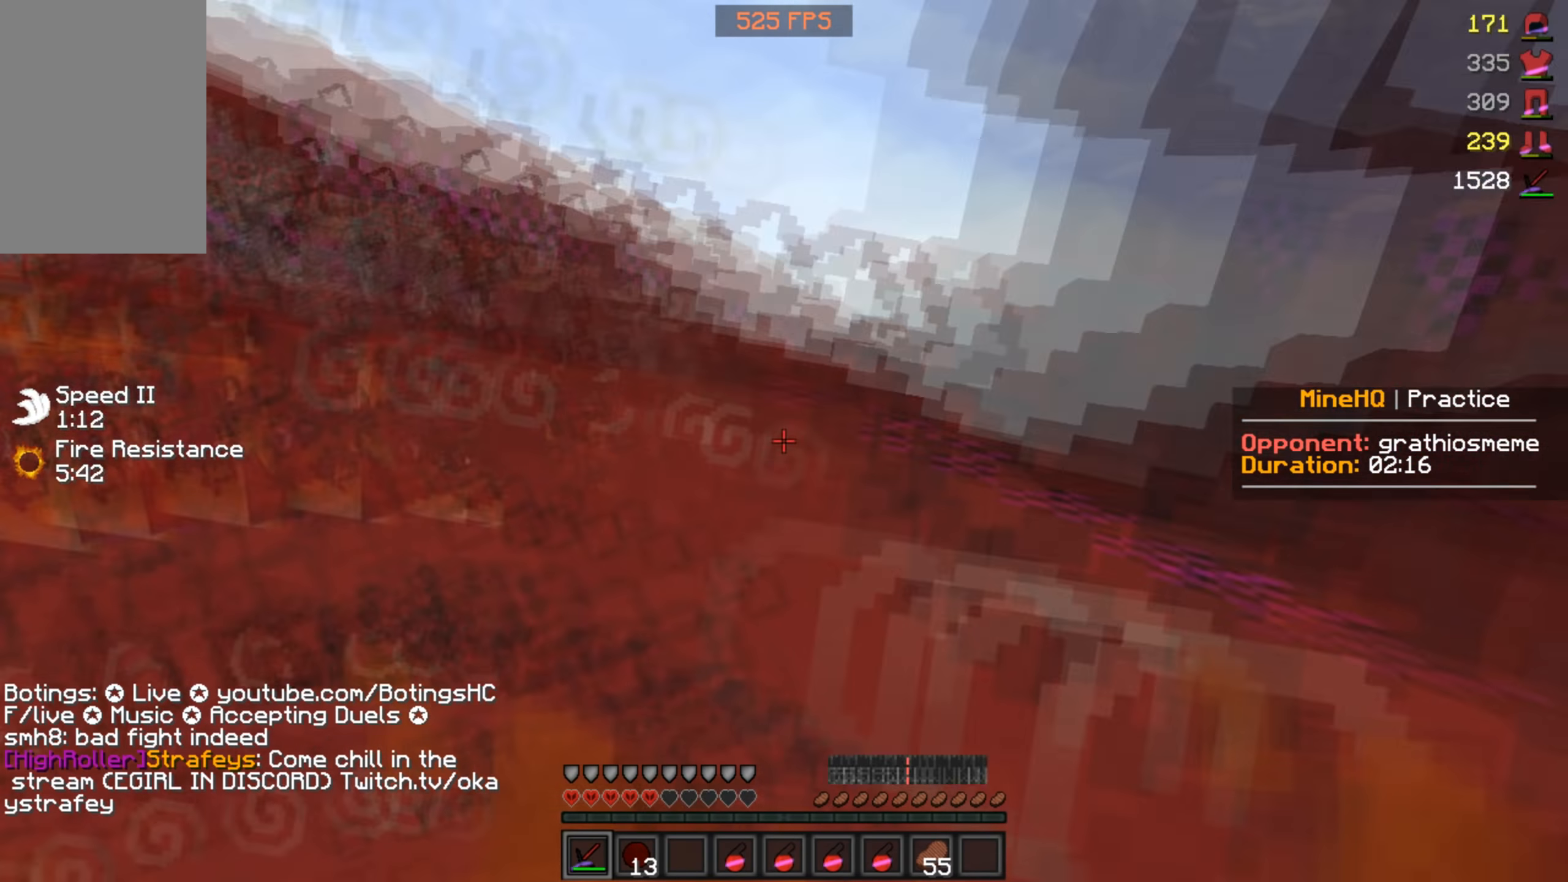
{"keys": [], "mouse": [], "events": [[100, "d", "up"], [100, "mouse_left", "up"], [233, "mouse_right", "down"], [400, "mouse_right", "up"], [500, "w", "up"]]}
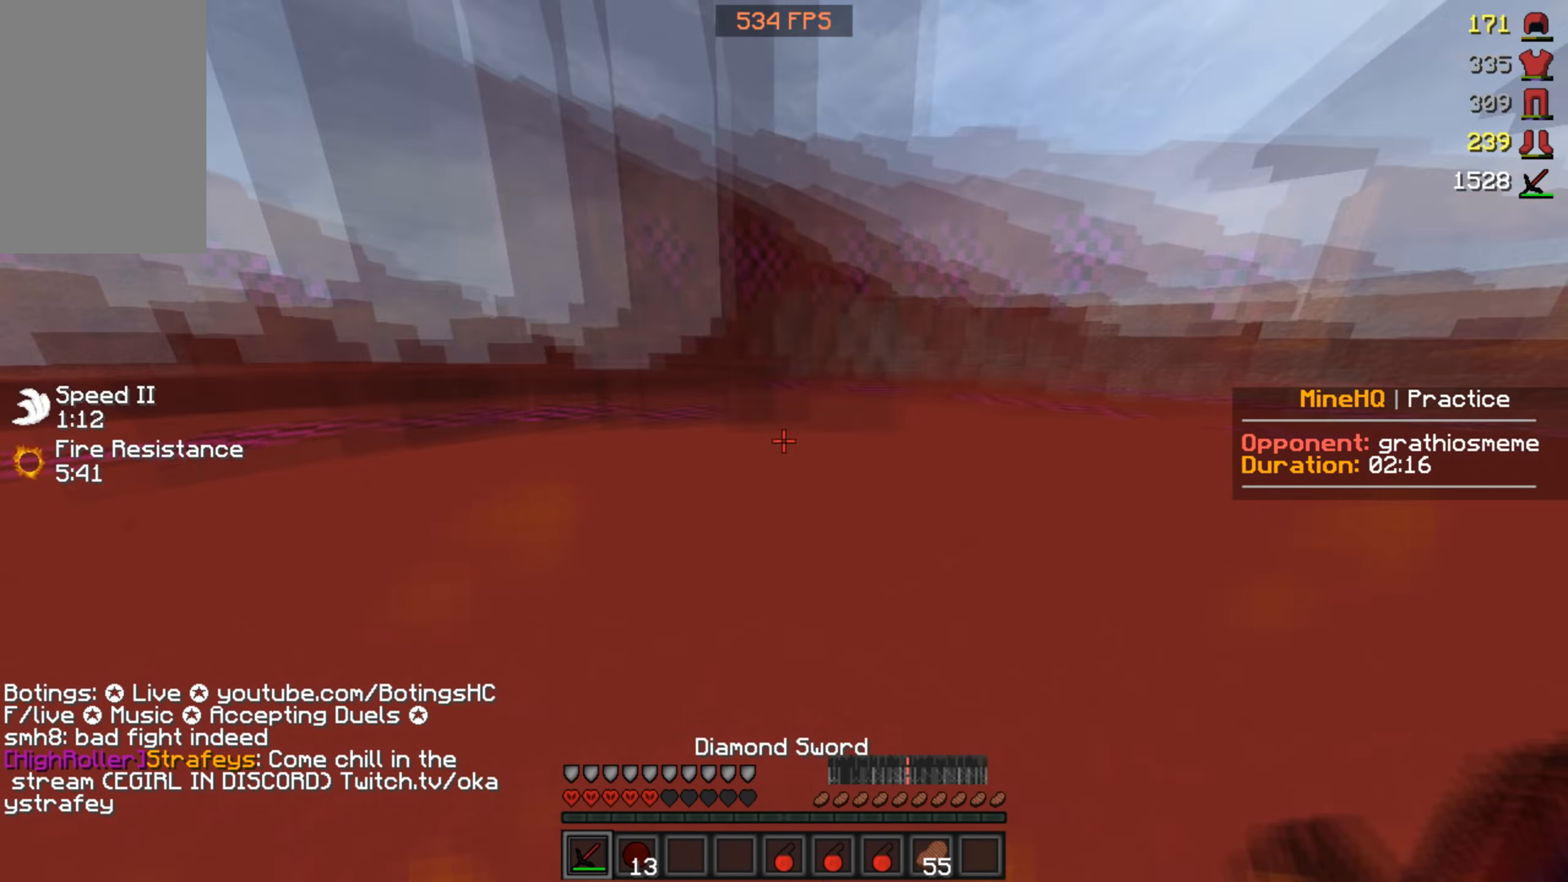
{"keys": ["w"], "mouse": ["left"], "events": [[233, "w", "down"], [333, "mouse_left", "down"], [400, "mouse_left", "up"], [466, "mouse_left", "down"]]}
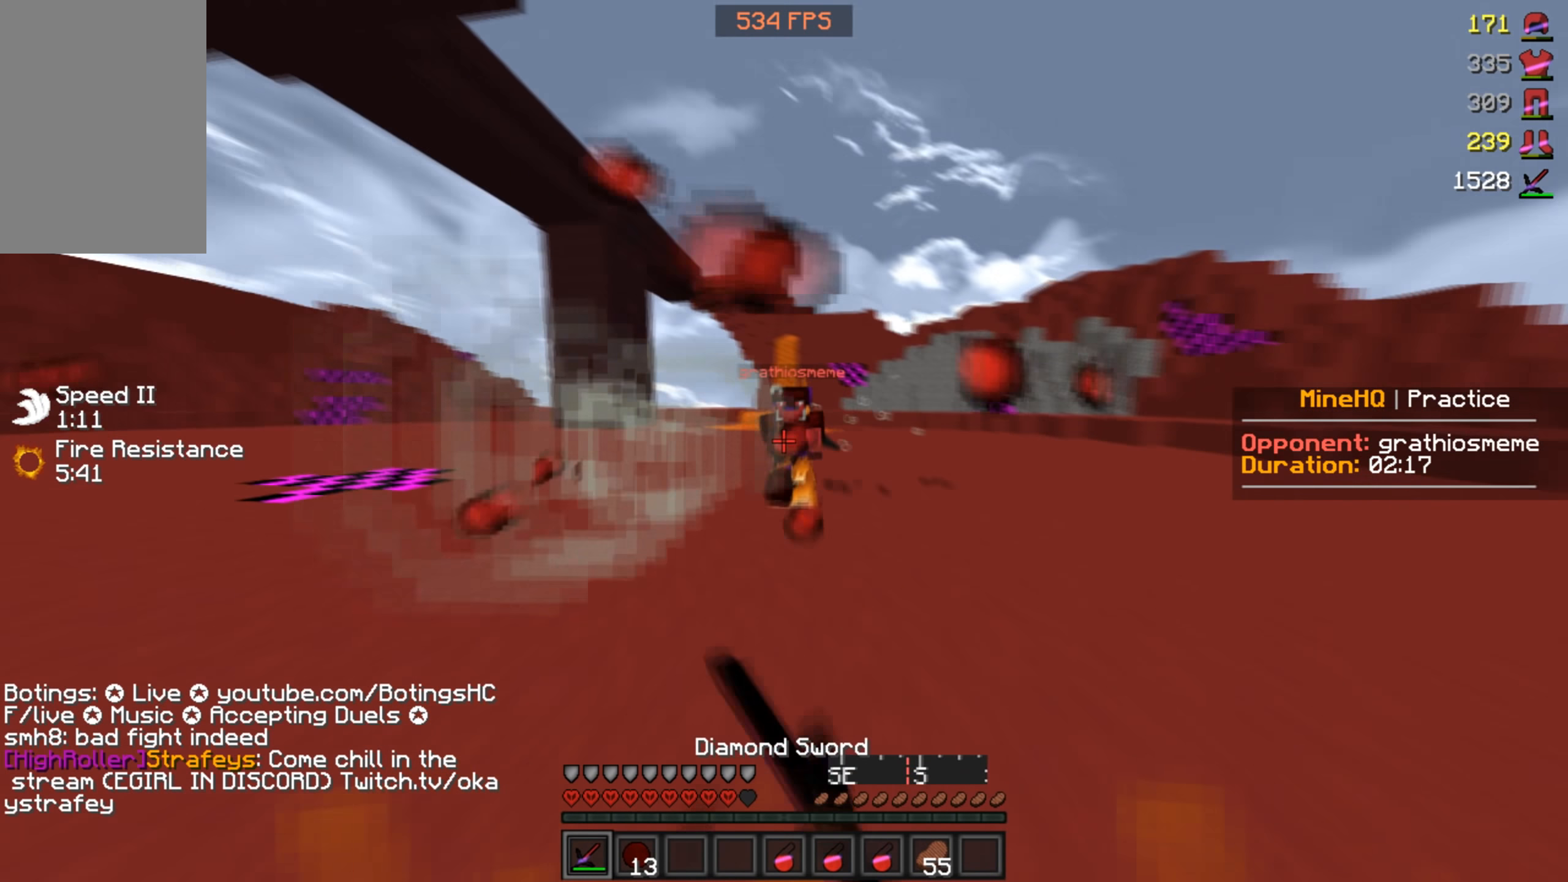
{"keys": ["w"], "mouse": ["left"], "events": [[133, "d", "down"], [233, "mouse_left", "up"], [300, "mouse_left", "down"], [366, "d", "up"]]}
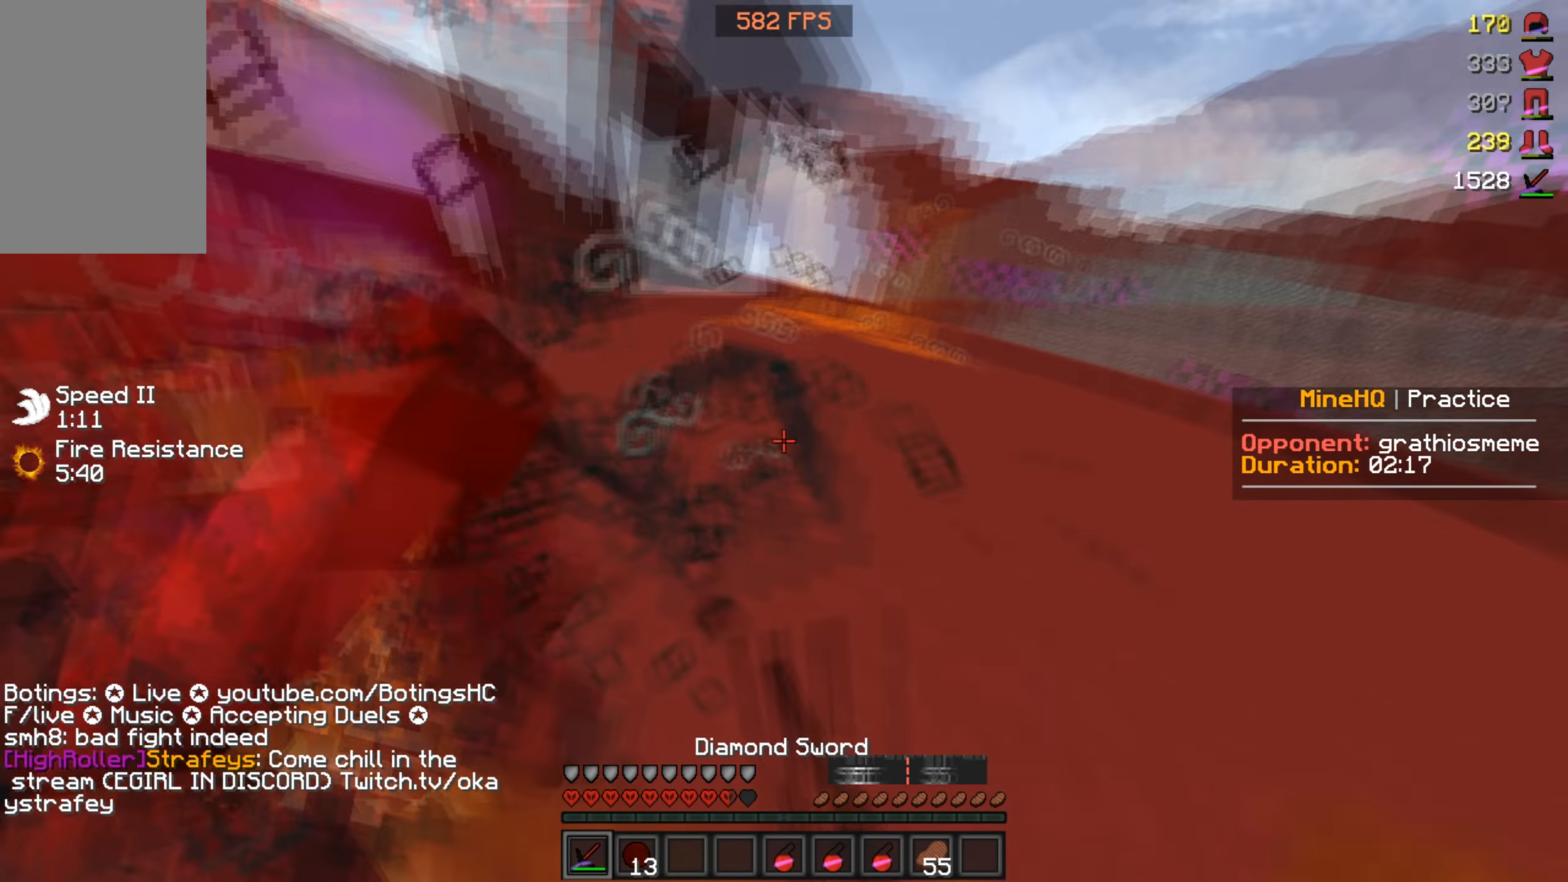
{"keys": ["w"], "mouse": [], "events": [[466, "mouse_left", "up"]]}
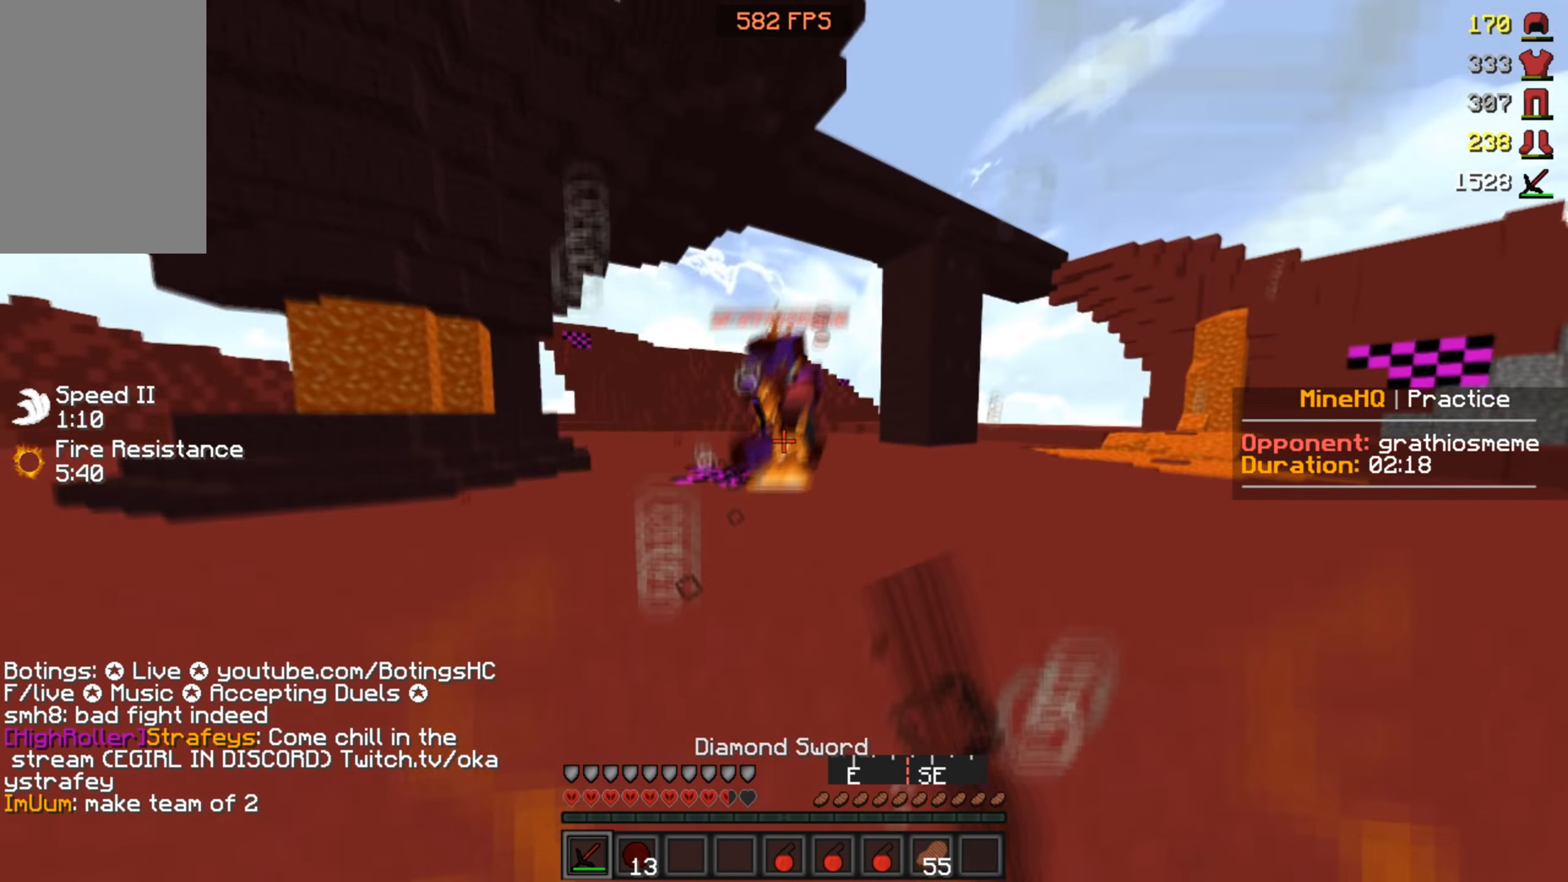
{"keys": ["a", "w"], "mouse": [], "events": [[66, "mouse_left", "down"], [100, "d", "down"], [200, "a", "down"], [233, "w", "up"], [266, "d", "up"], [300, "w", "down"], [400, "mouse_left", "up"]]}
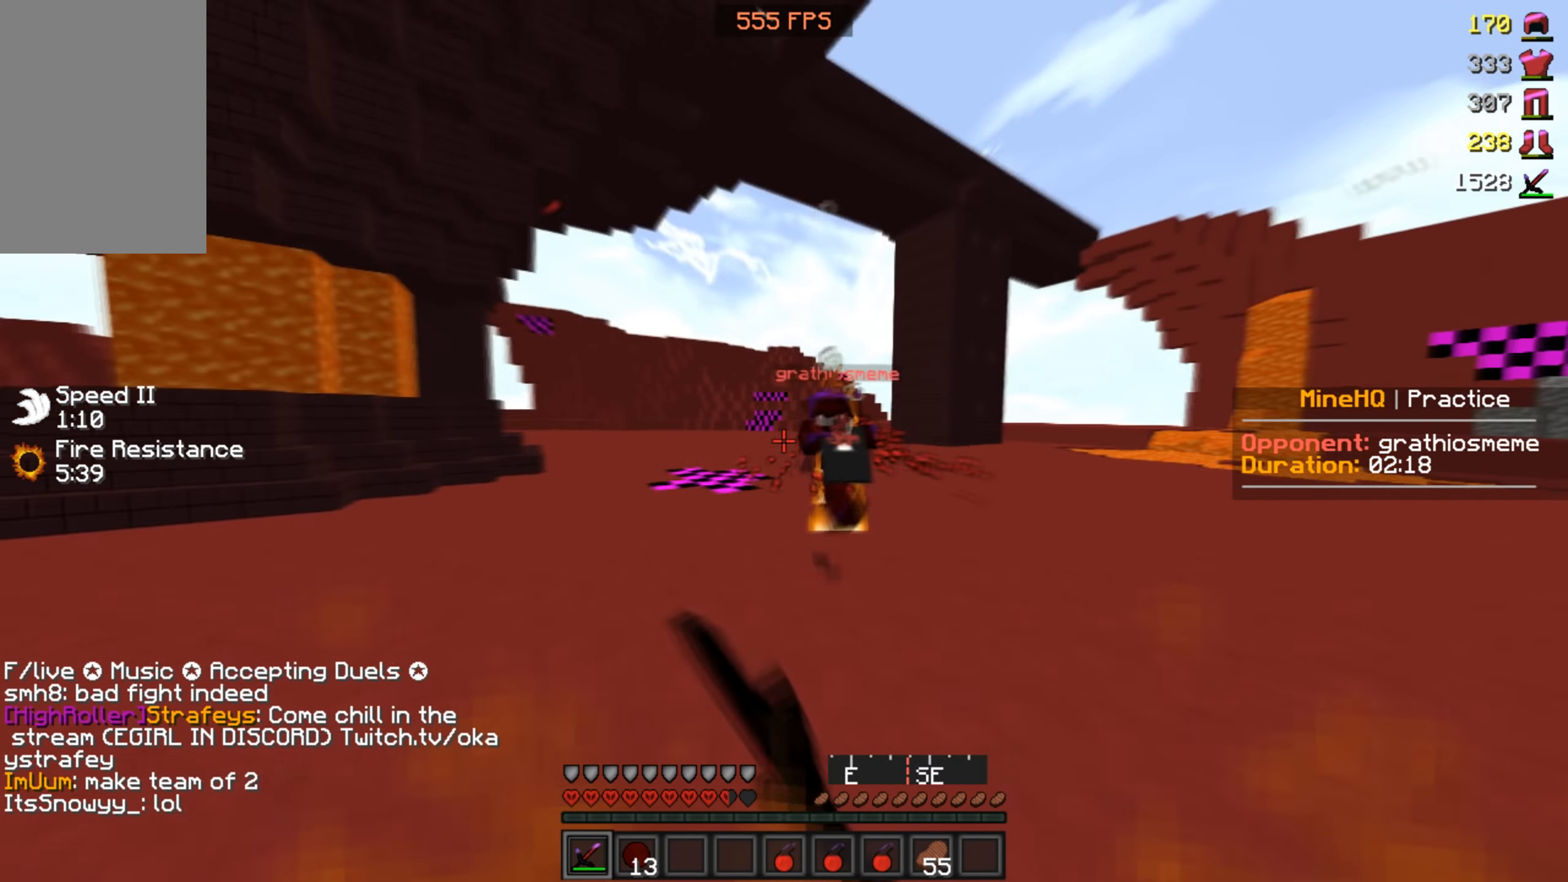
{"keys": ["w"], "mouse": ["left"], "events": [[33, "a", "up"], [66, "d", "down"], [133, "mouse_left", "down"], [433, "d", "up"]]}
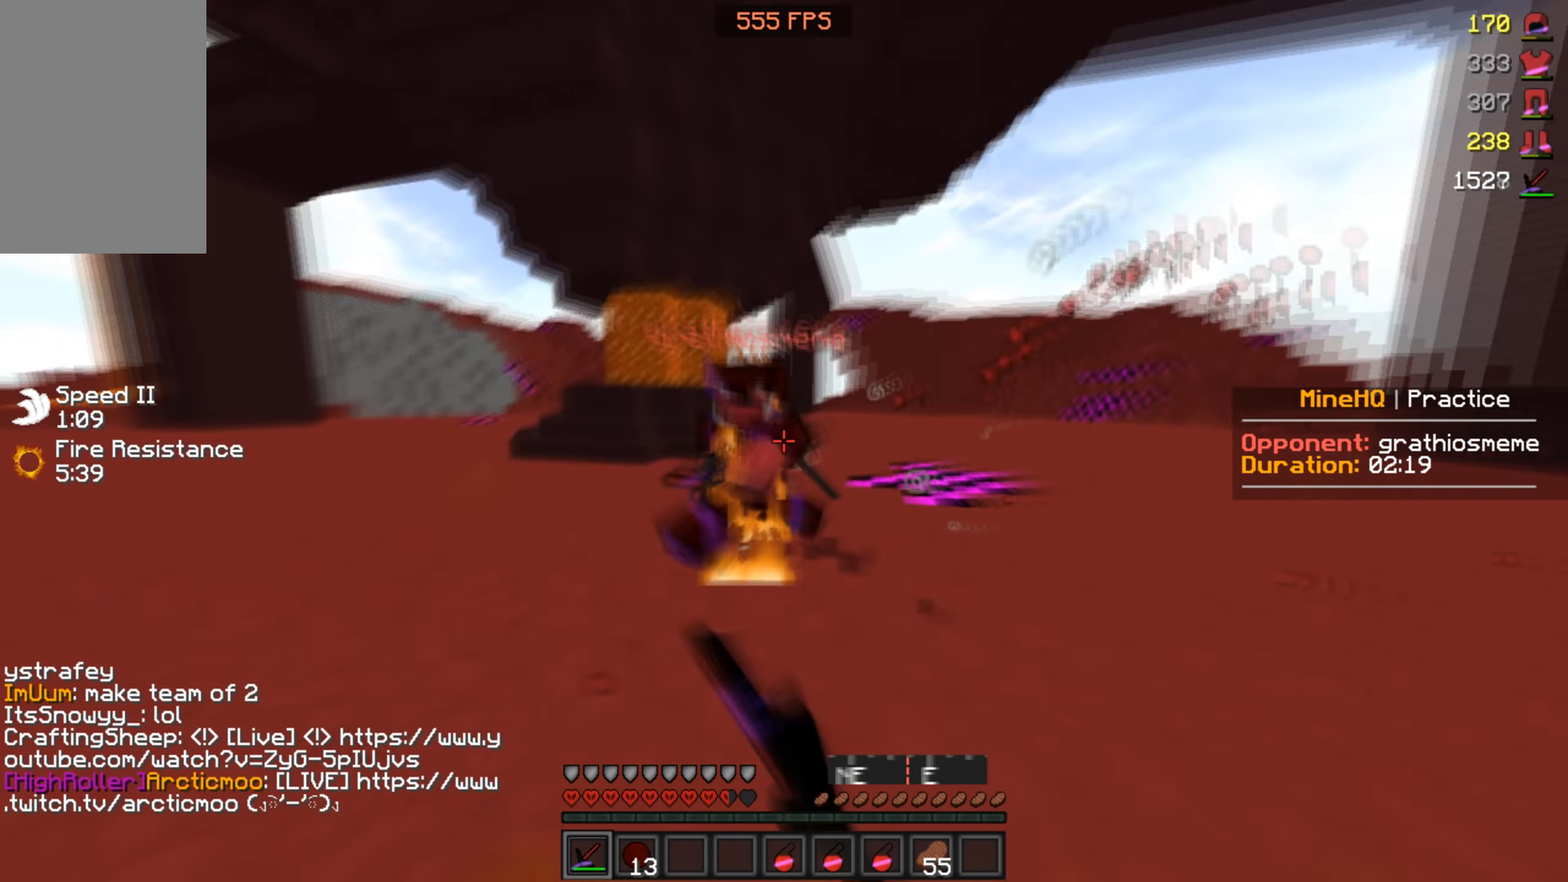
{"keys": ["w"], "mouse": ["left"], "events": [[400, "mouse_left", "up"], [500, "mouse_left", "down"]]}
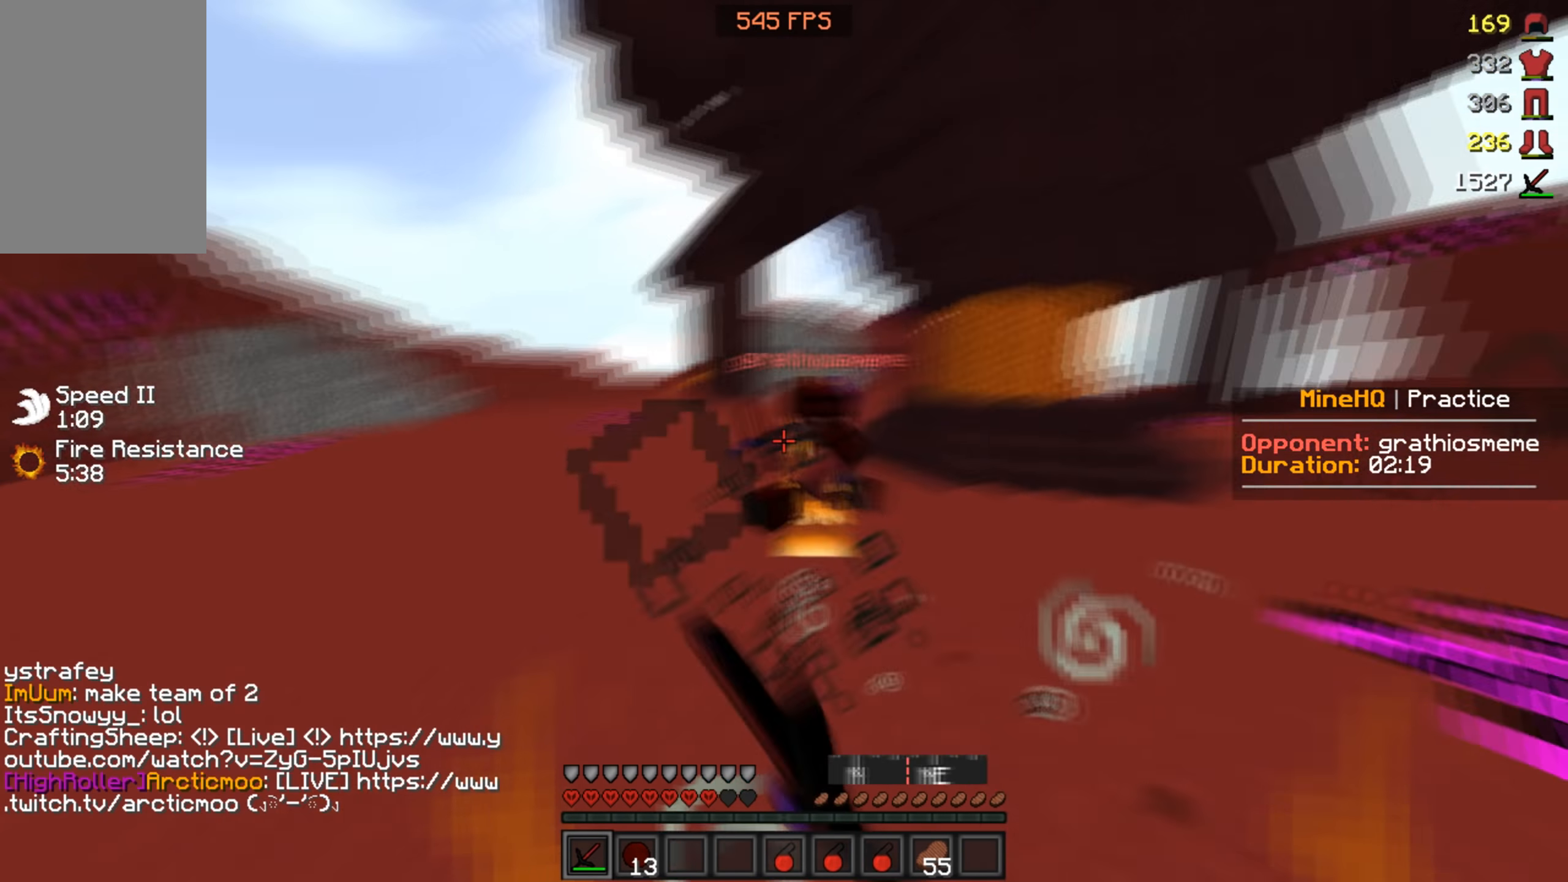
{"keys": ["a", "d", "w"], "mouse": ["left"], "events": [[200, "d", "down"], [300, "mouse_left", "up"], [367, "mouse_left", "down"], [400, "a", "down"], [400, "w", "up"], [467, "w", "down"]]}
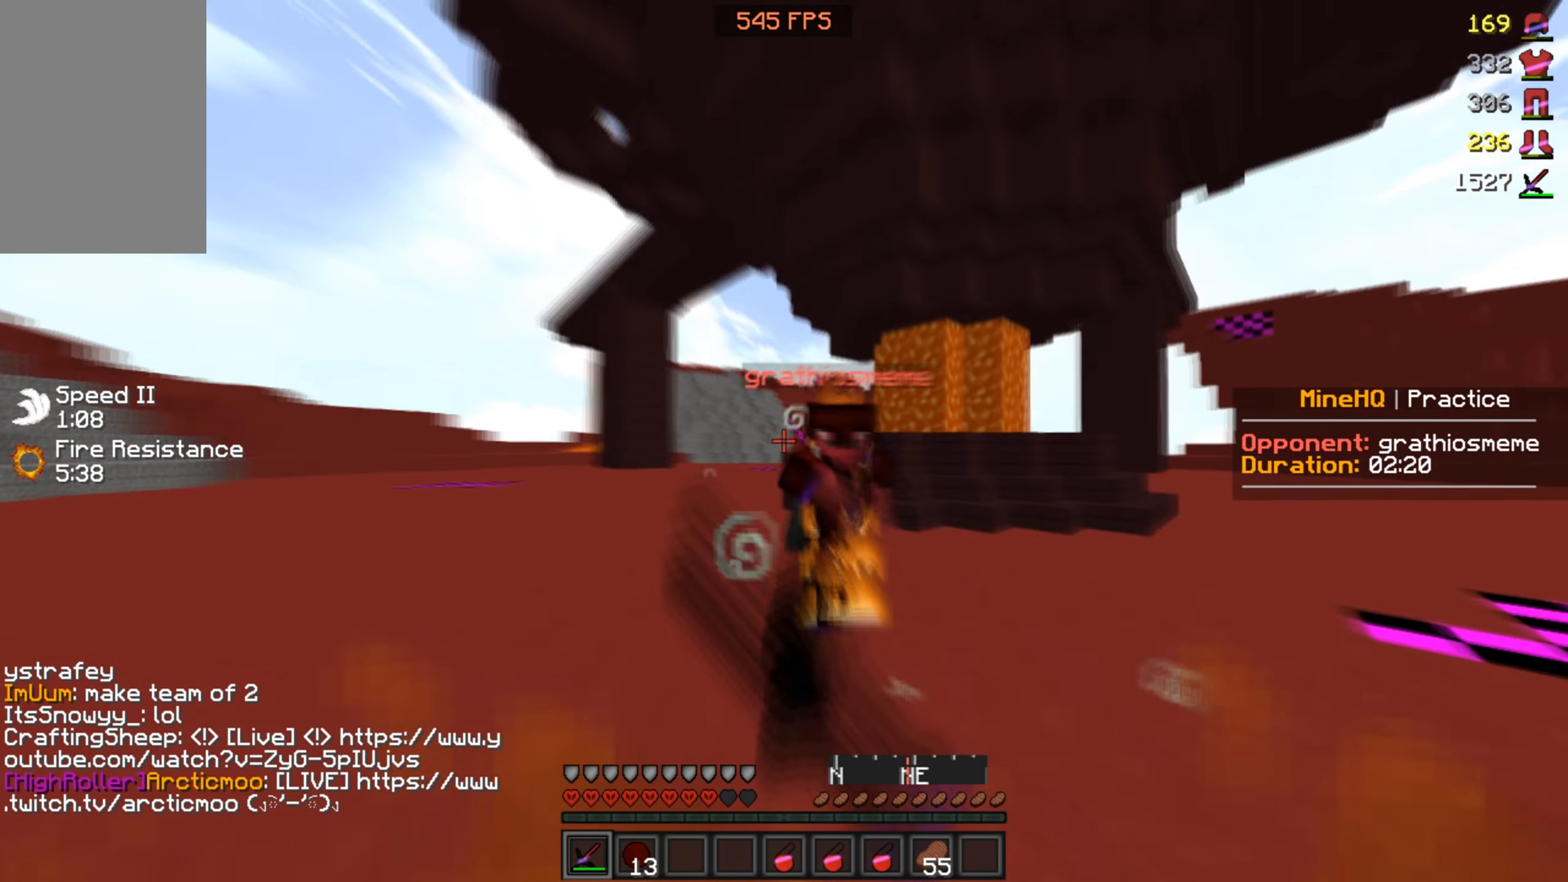
{"keys": ["w"], "mouse": ["left"], "events": [[34, "a", "up"], [200, "d", "up"], [300, "mouse_right", "down"], [400, "mouse_right", "up"]]}
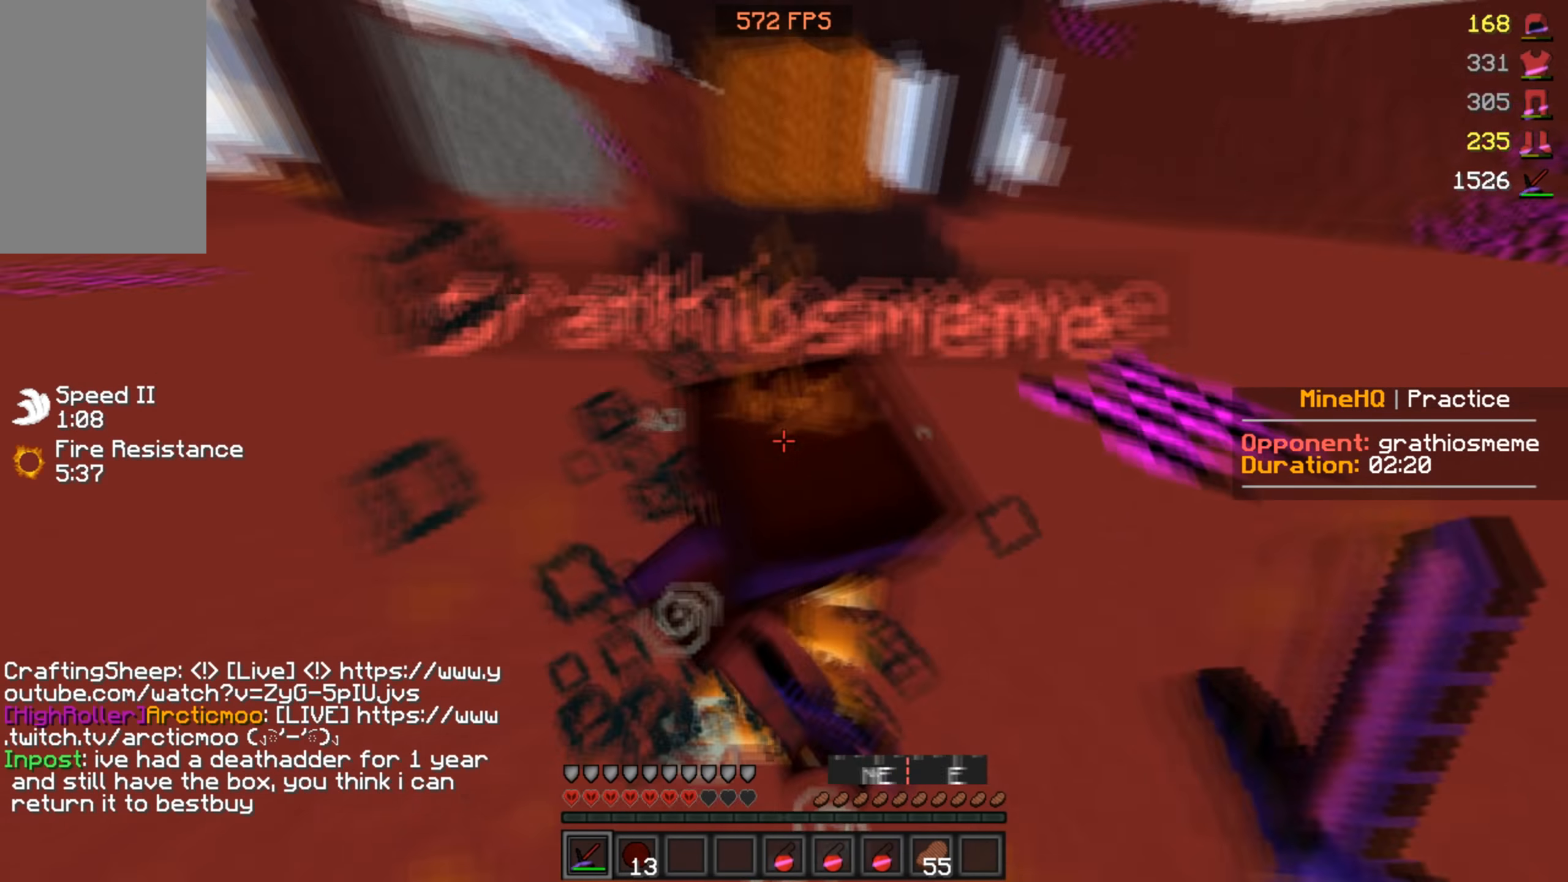
{"keys": ["d", "w"], "mouse": [], "events": [[100, "a", "down"], [100, "w", "up"], [134, "d", "down"], [167, "s", "down"], [434, "mouse_left", "up"], [434, "s", "up"], [500, "a", "up"], [500, "w", "down"]]}
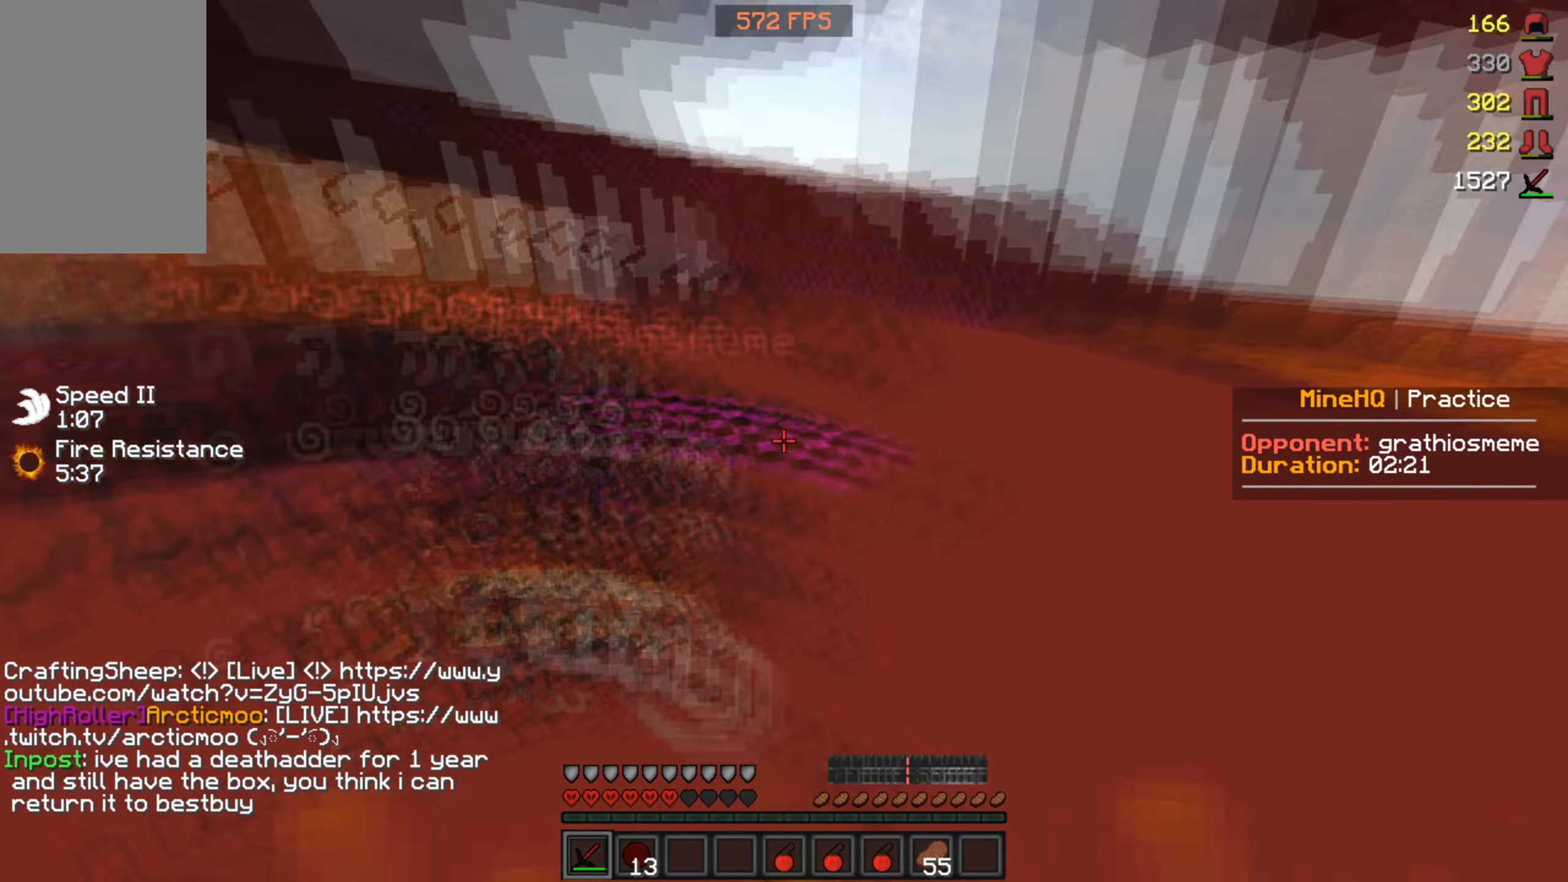
{"keys": [], "mouse": [], "events": [[100, "d", "up"], [267, "mouse_right", "down"], [400, "mouse_right", "up"], [467, "w", "up"]]}
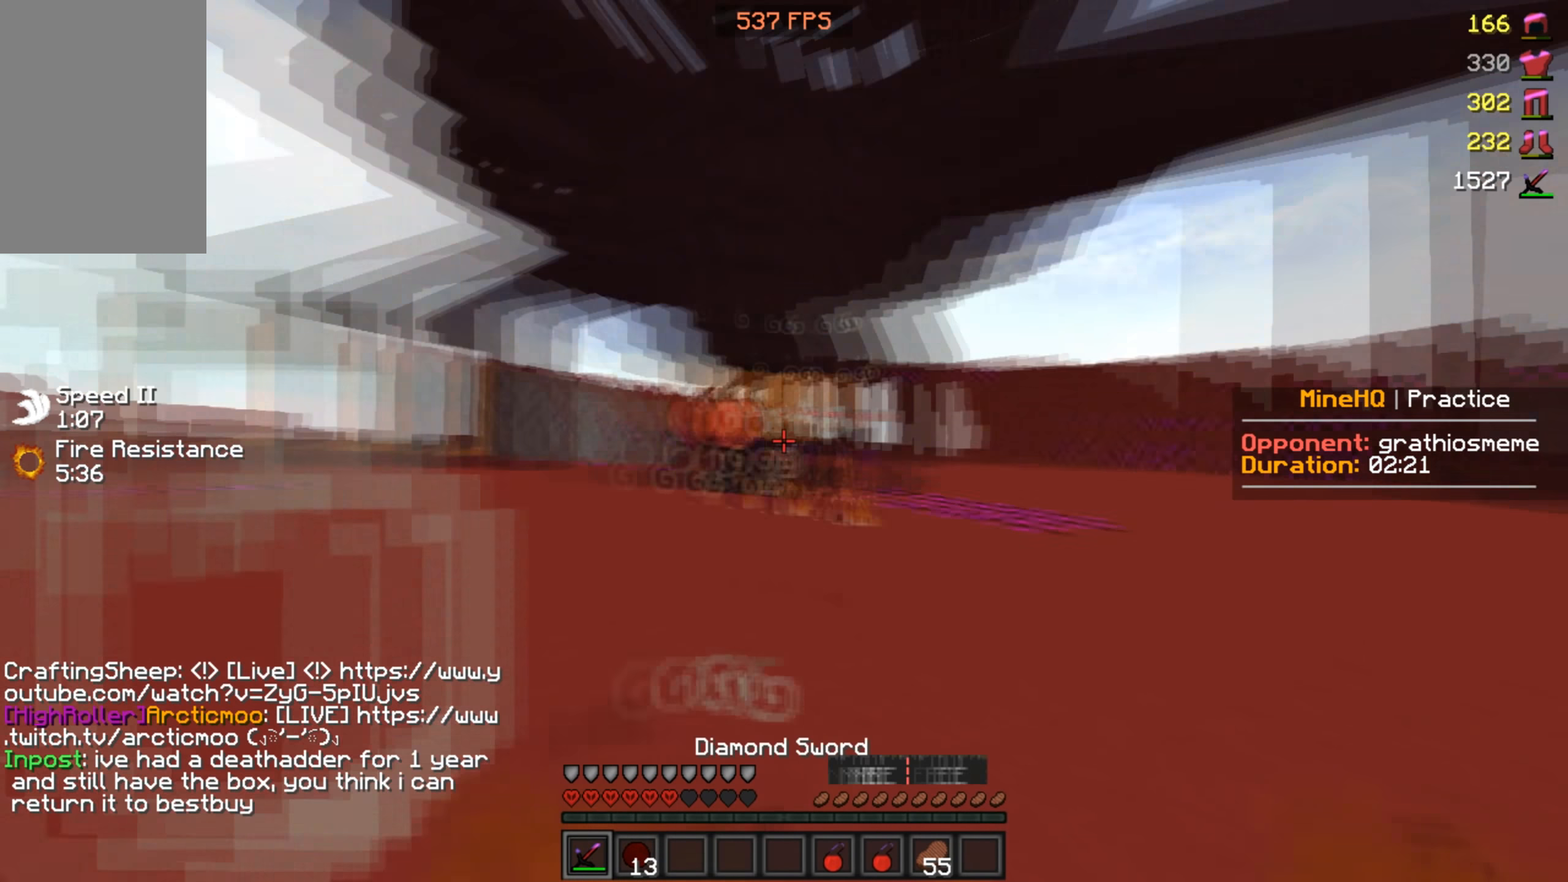
{"keys": ["d", "w"], "mouse": ["left"], "events": [[100, "w", "down"], [300, "mouse_left", "down"], [434, "d", "down"]]}
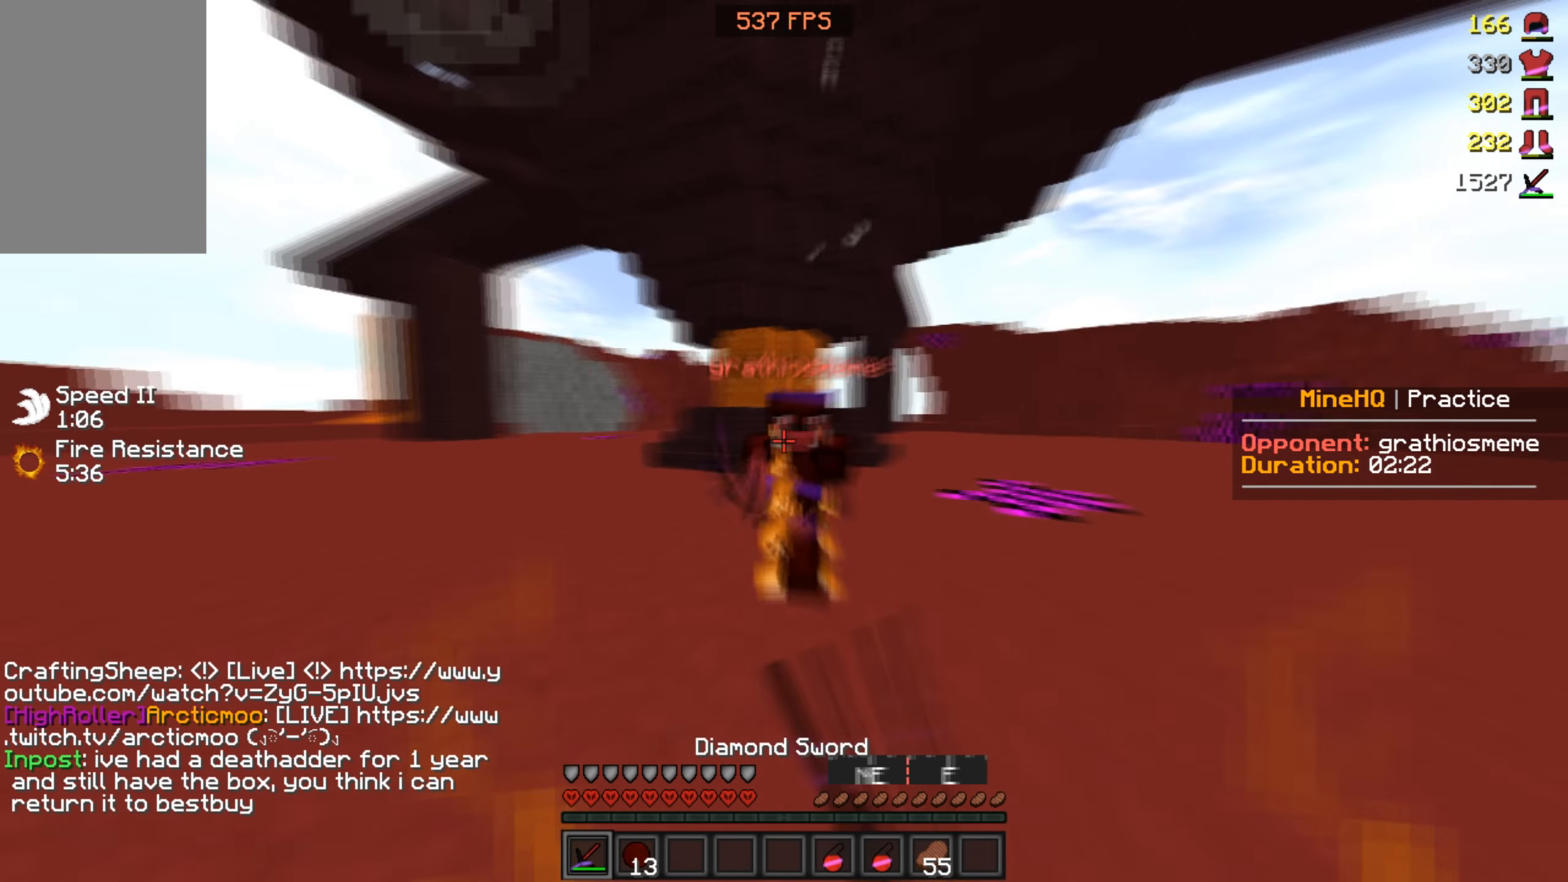
{"keys": ["d", "w"], "mouse": ["left"], "events": [[100, "d", "up"], [400, "d", "down"], [400, "mouse_left", "up"], [467, "mouse_left", "down"]]}
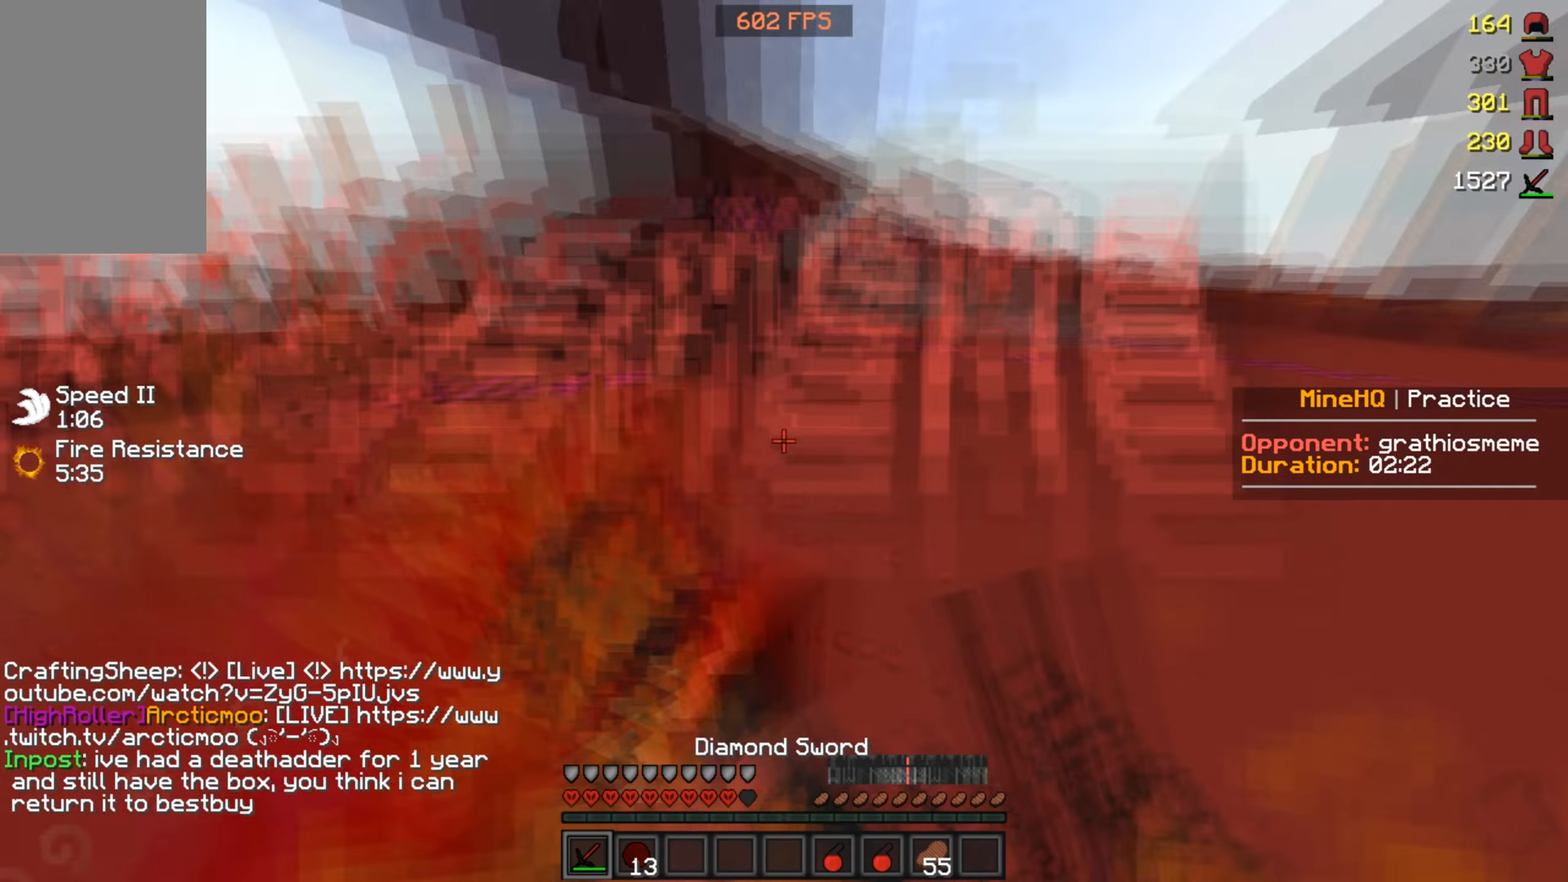
{"keys": ["w"], "mouse": [], "events": [[67, "w", "up"], [134, "w", "down"], [300, "d", "up"], [467, "mouse_left", "up"]]}
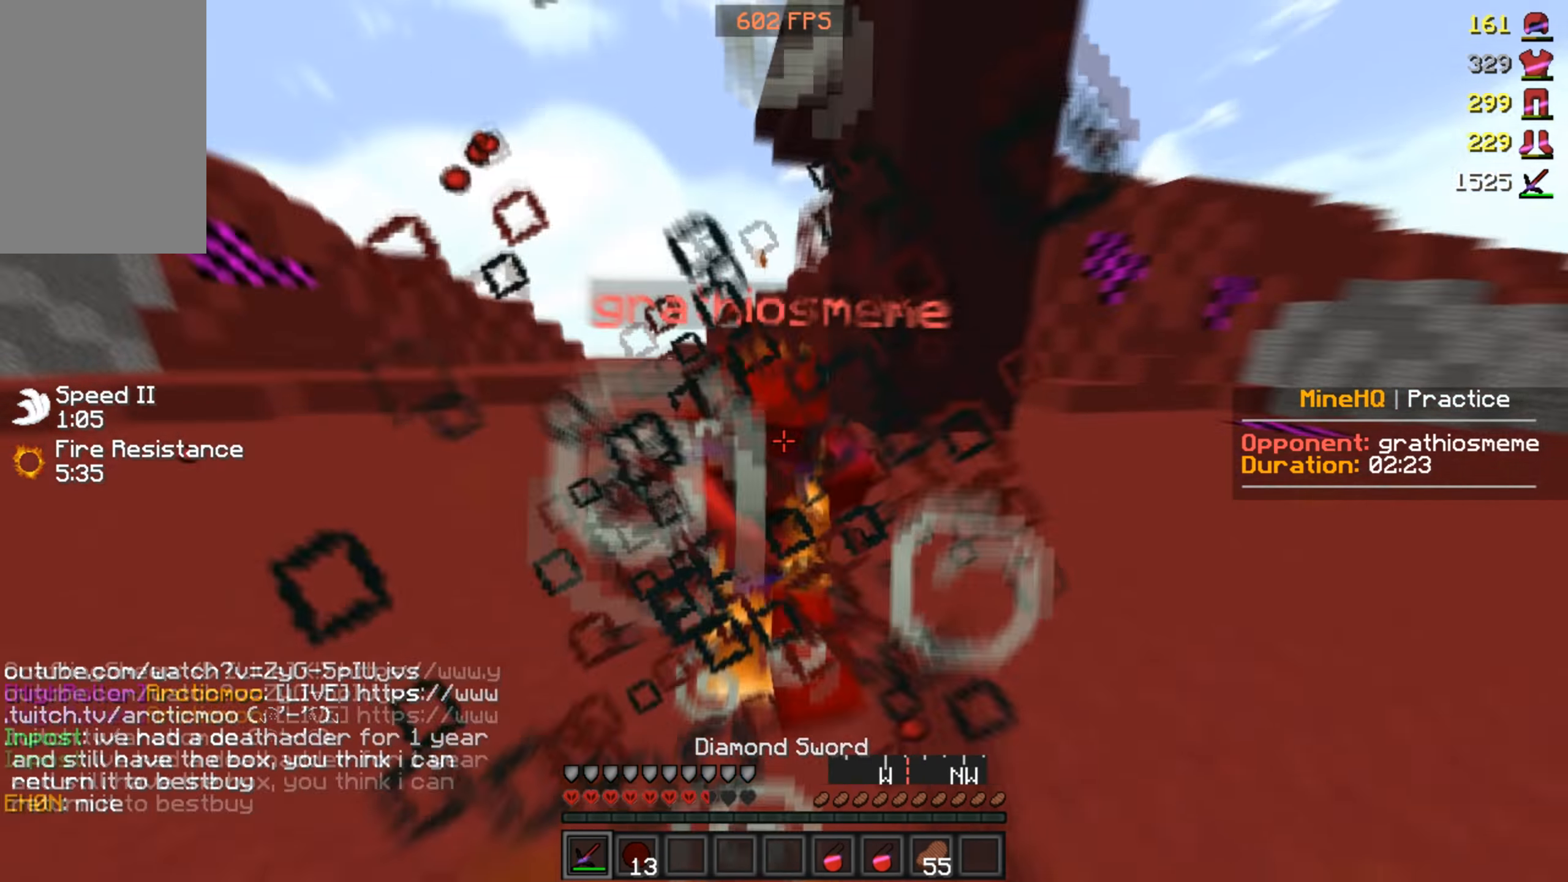
{"keys": ["w"], "mouse": ["left"], "events": [[67, "mouse_left", "down"]]}
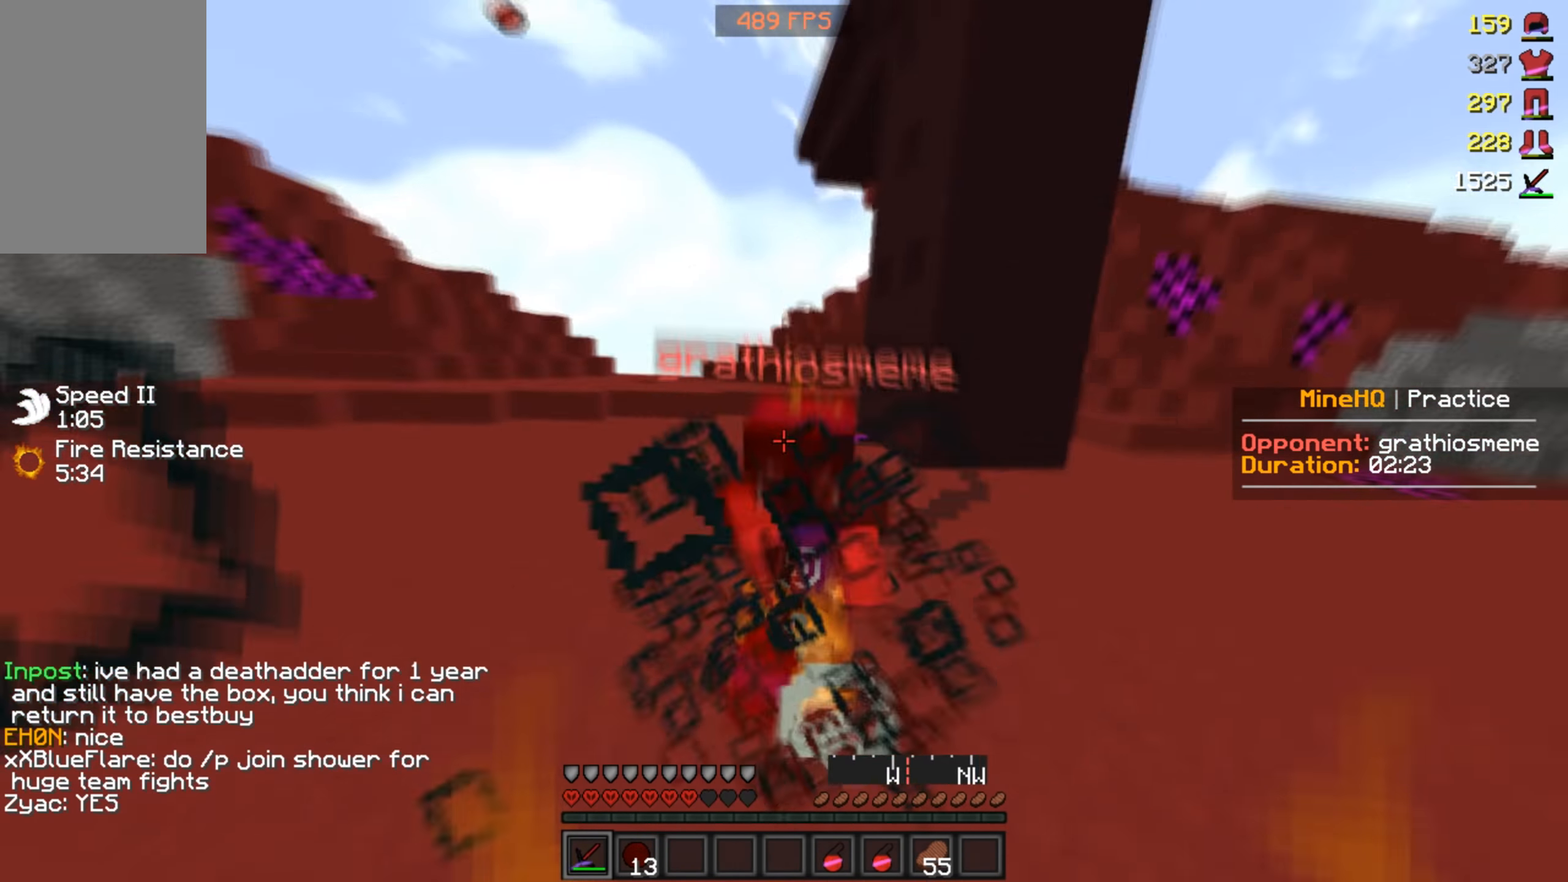
{"keys": ["w"], "mouse": ["left"], "events": [[267, "mouse_right", "down"], [300, "mouse_left", "up"], [400, "mouse_left", "down"], [400, "mouse_right", "up"]]}
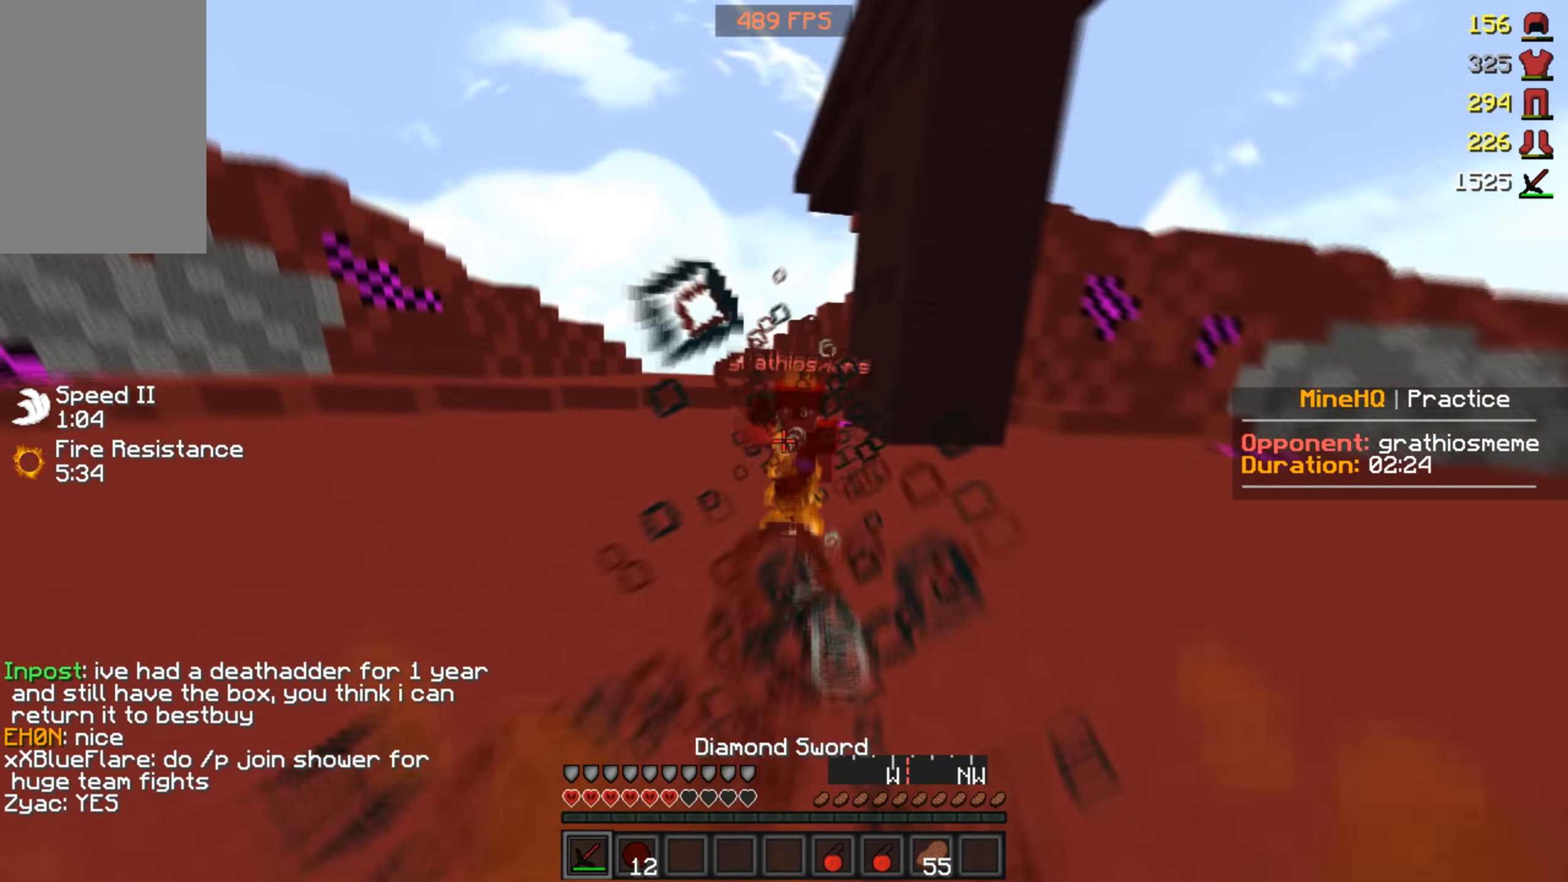
{"keys": ["w"], "mouse": ["left"], "events": []}
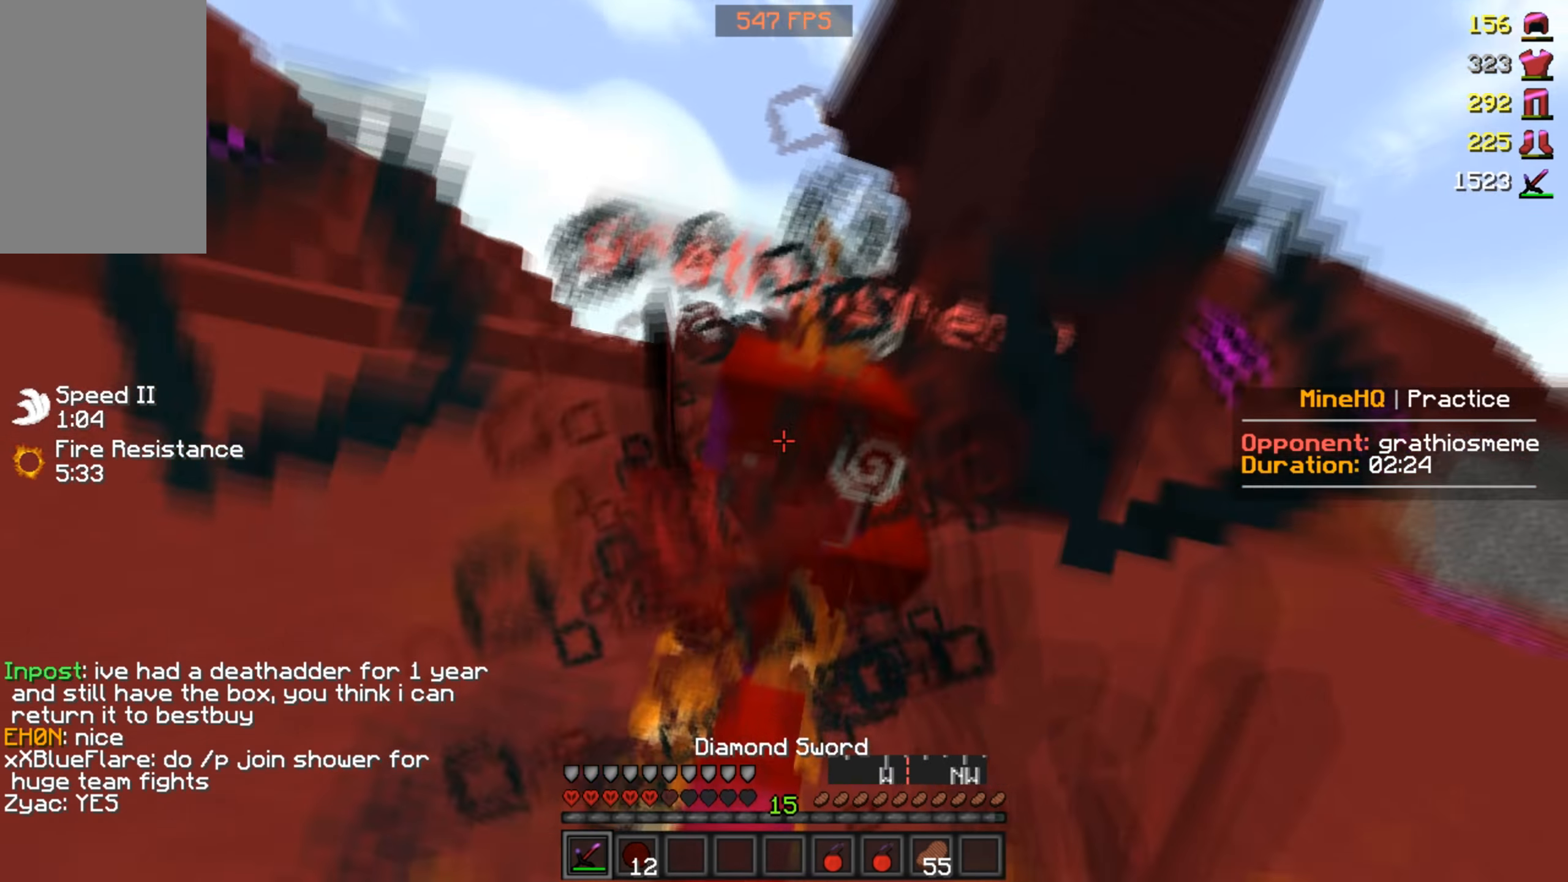
{"keys": ["a", "w"], "mouse": ["left"], "events": [[500, "a", "down"]]}
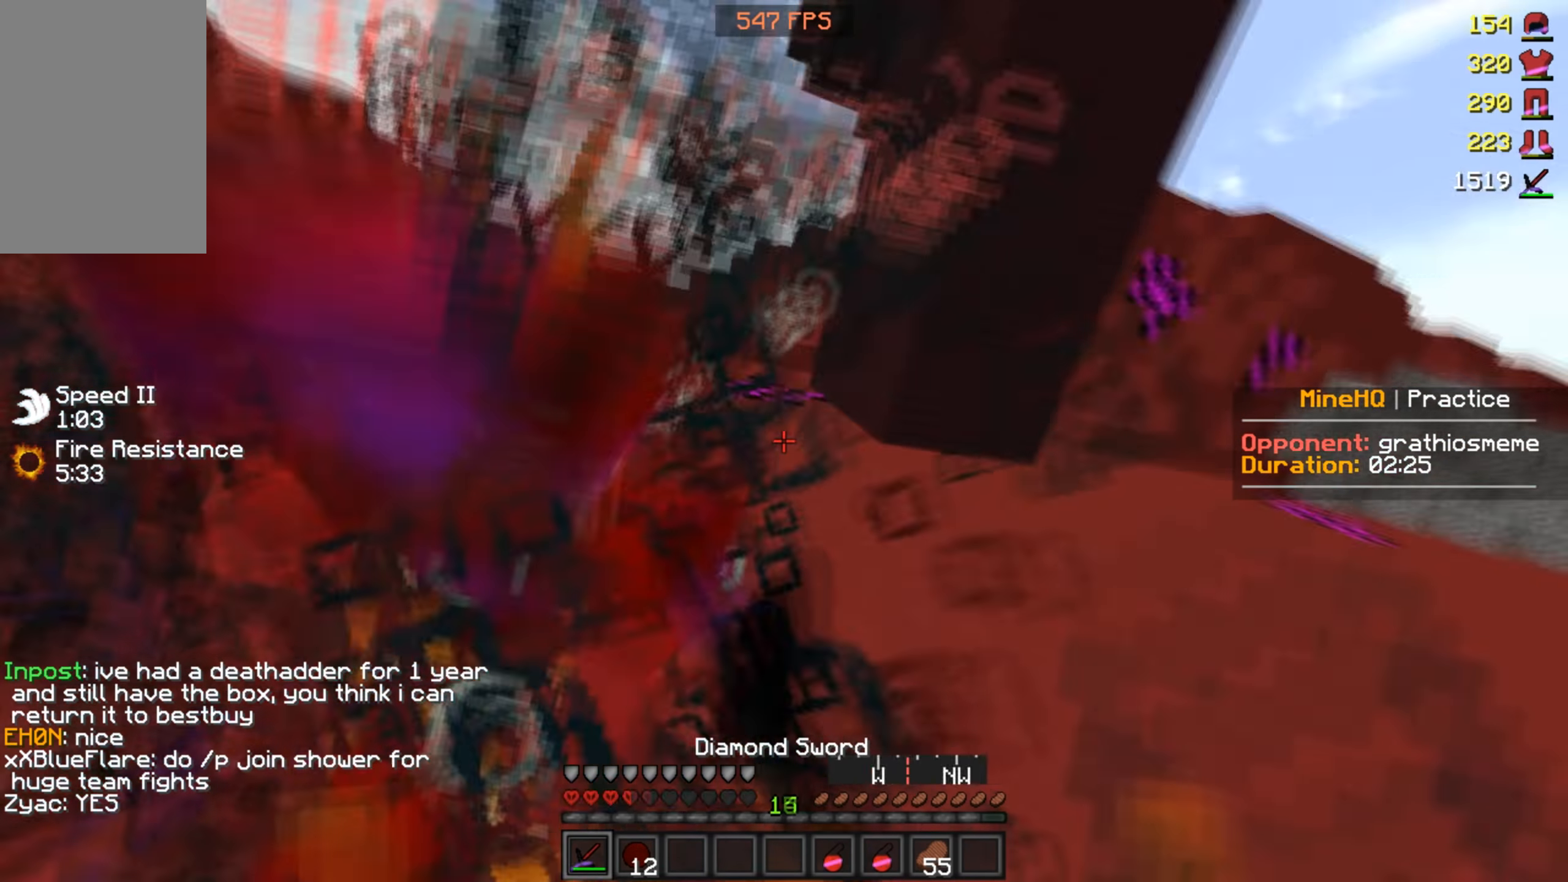
{"keys": ["w"], "mouse": ["left"], "events": [[267, "a", "up"]]}
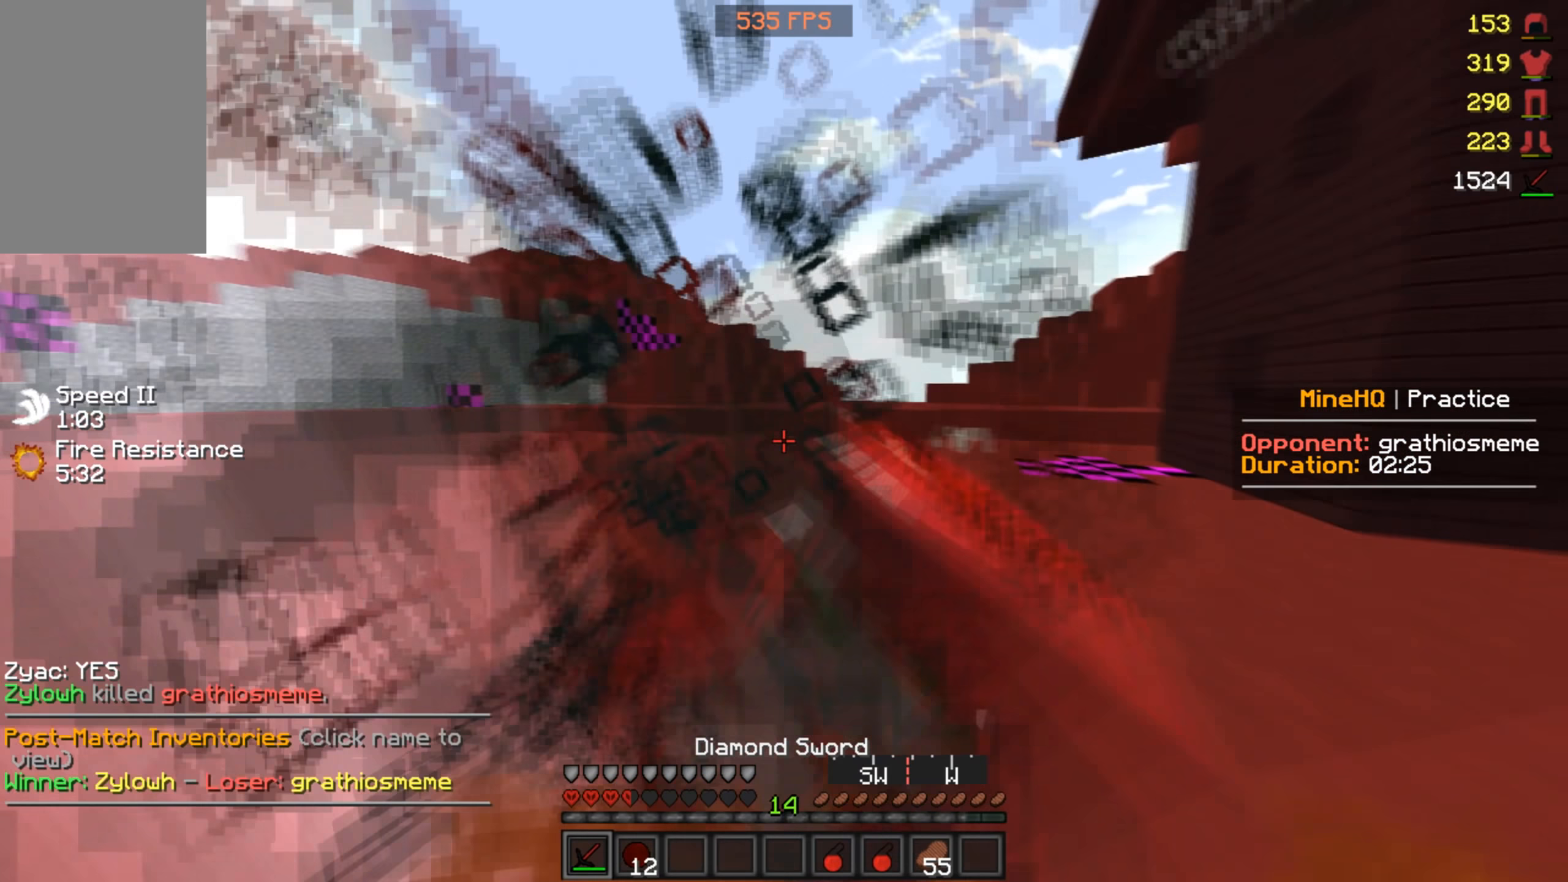
{"keys": ["w"], "mouse": ["left", "right"], "events": [[167, "mouse_left", "up"], [367, "mouse_right", "down"], [500, "mouse_left", "down"]]}
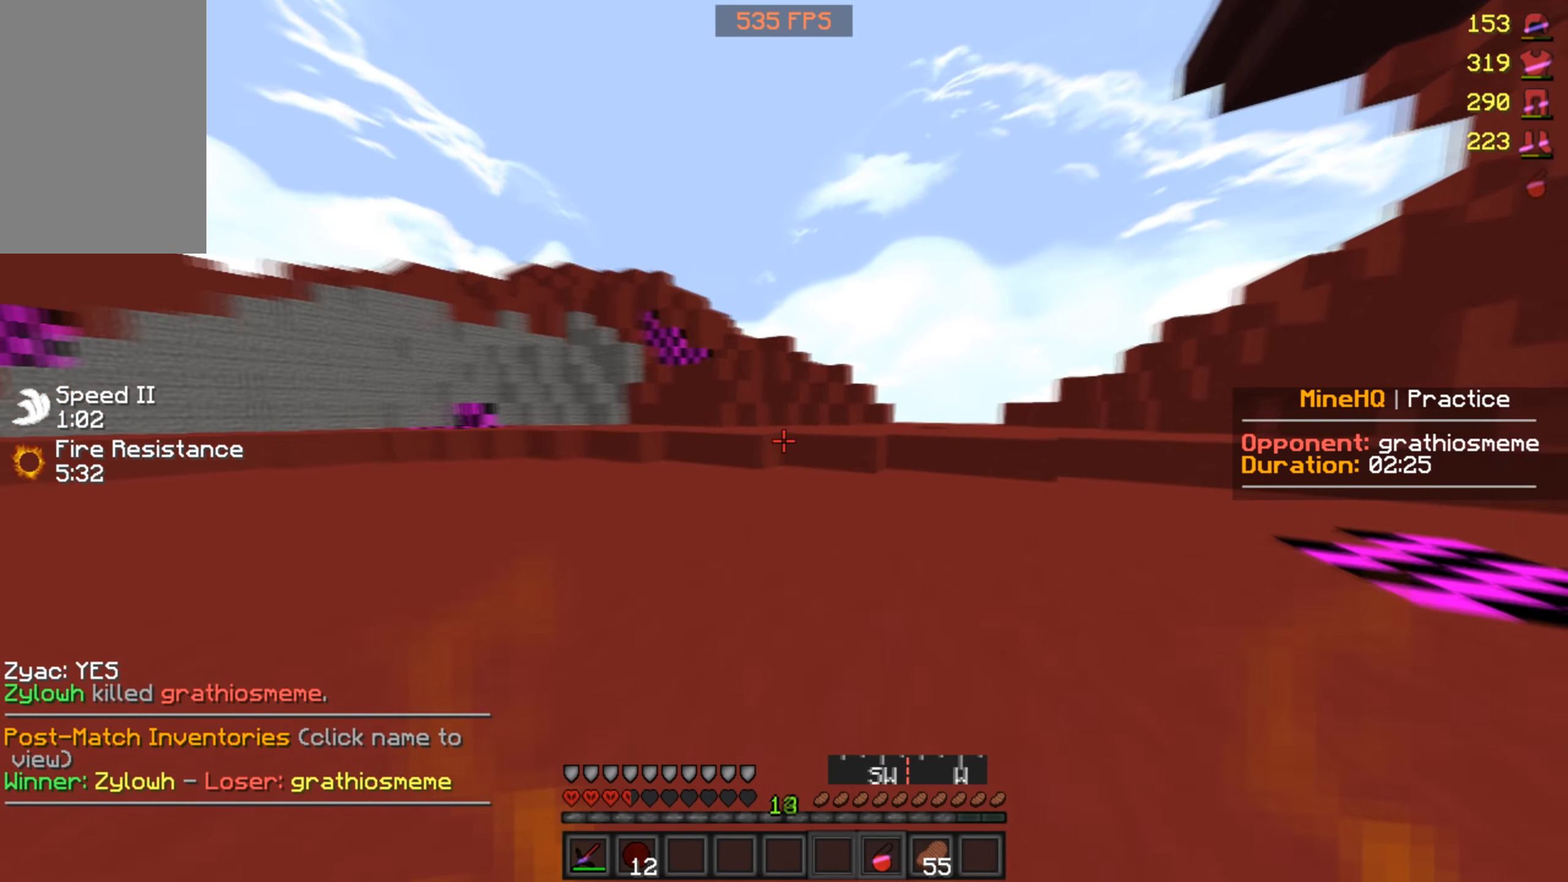
{"keys": [], "mouse": [], "events": [[100, "w", "up"], [133, "mouse_left", "up"], [200, "mouse_right", "up"], [233, "s", "down"], [467, "s", "up"]]}
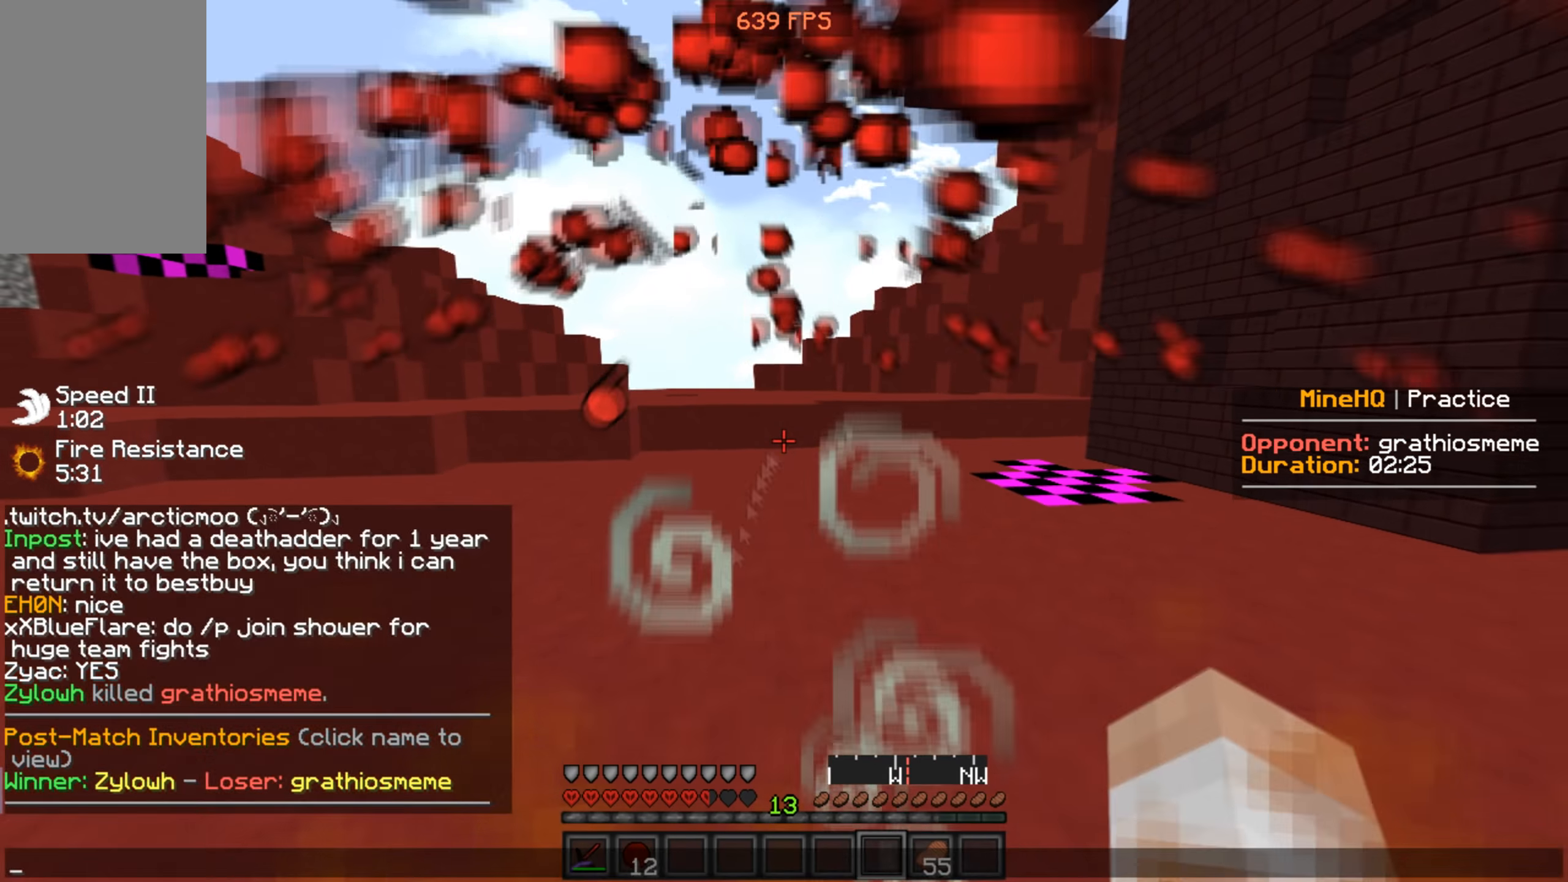
{"keys": [], "mouse": [], "events": []}
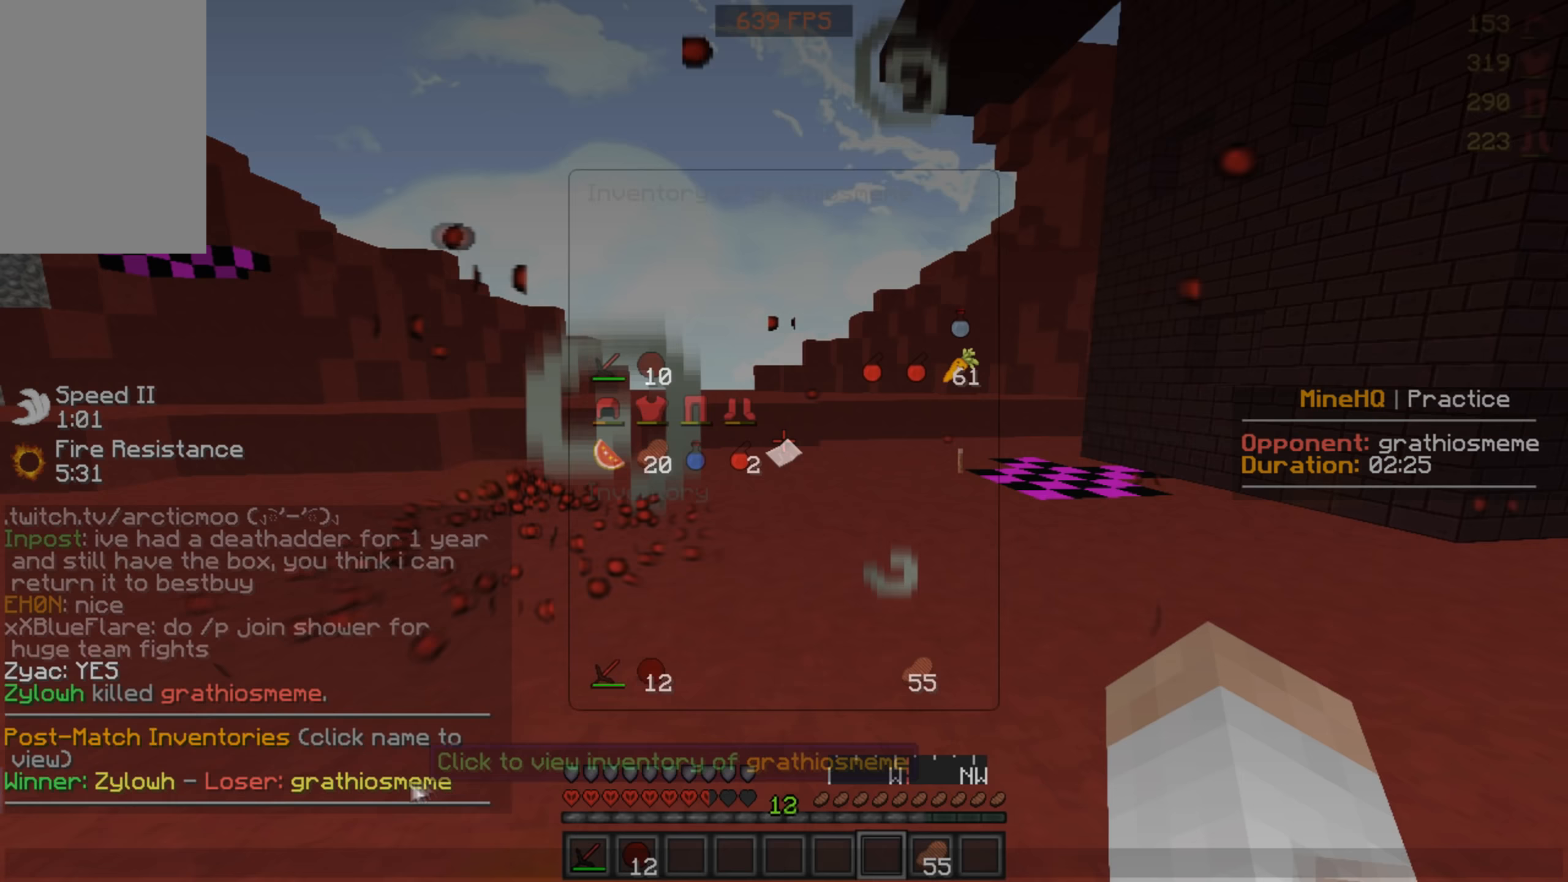
{"keys": [], "mouse": ["left"], "events": [[500, "mouse_left", "down"]]}